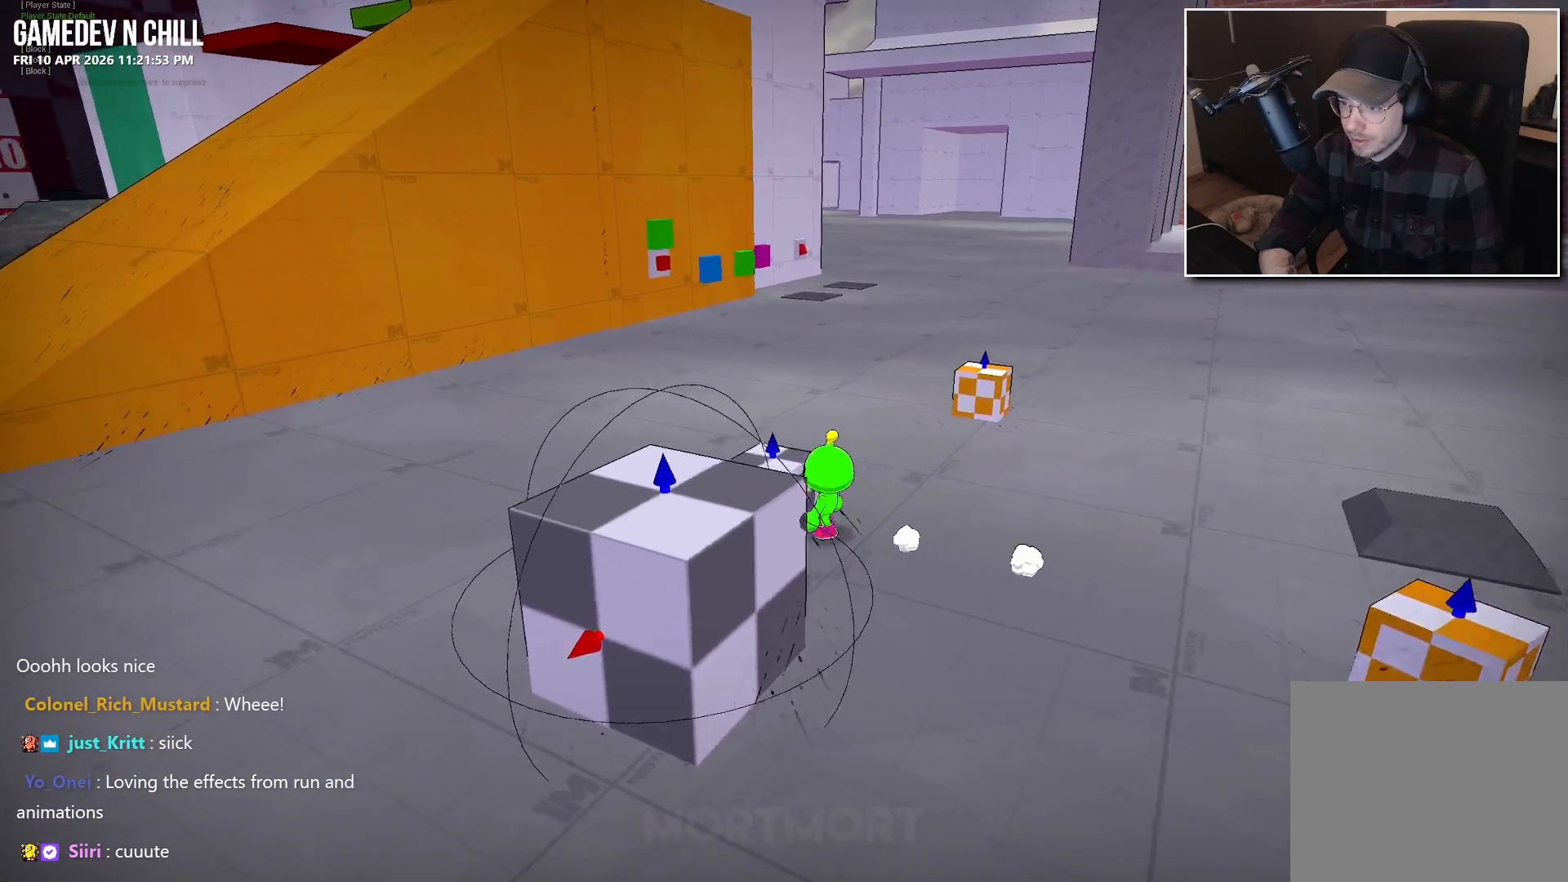
Gameplay with a controller (Xbox layout); each line is a JSON object with the inputs held at the frame after it. "events" lists button and stick changes between this image and that frame as [ms after this image, input, new state], when the widget could be followed in between.
{"buttons": [], "left_stick": "center", "right_stick": "up-left", "events": [[34, "Y", "down"], [150, "Y", "up"], [300, "right_stick", "left"], [434, "right_stick", "up-left"]]}
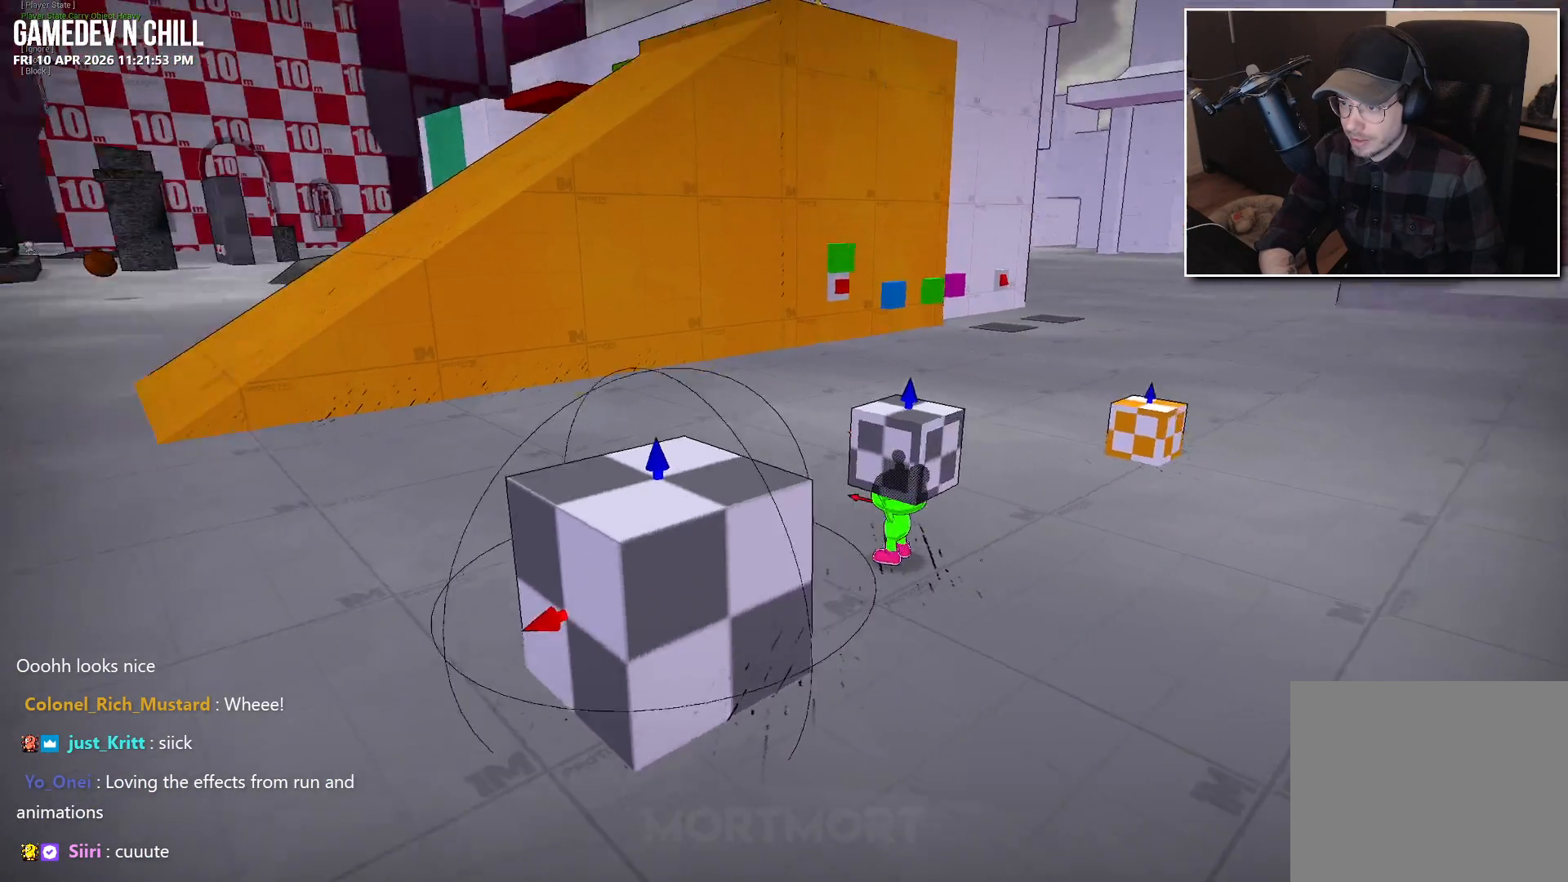
{"buttons": [], "left_stick": "down", "right_stick": "center", "events": [[84, "left_stick", "down-right"], [167, "right_stick", "center"], [400, "left_stick", "down"]]}
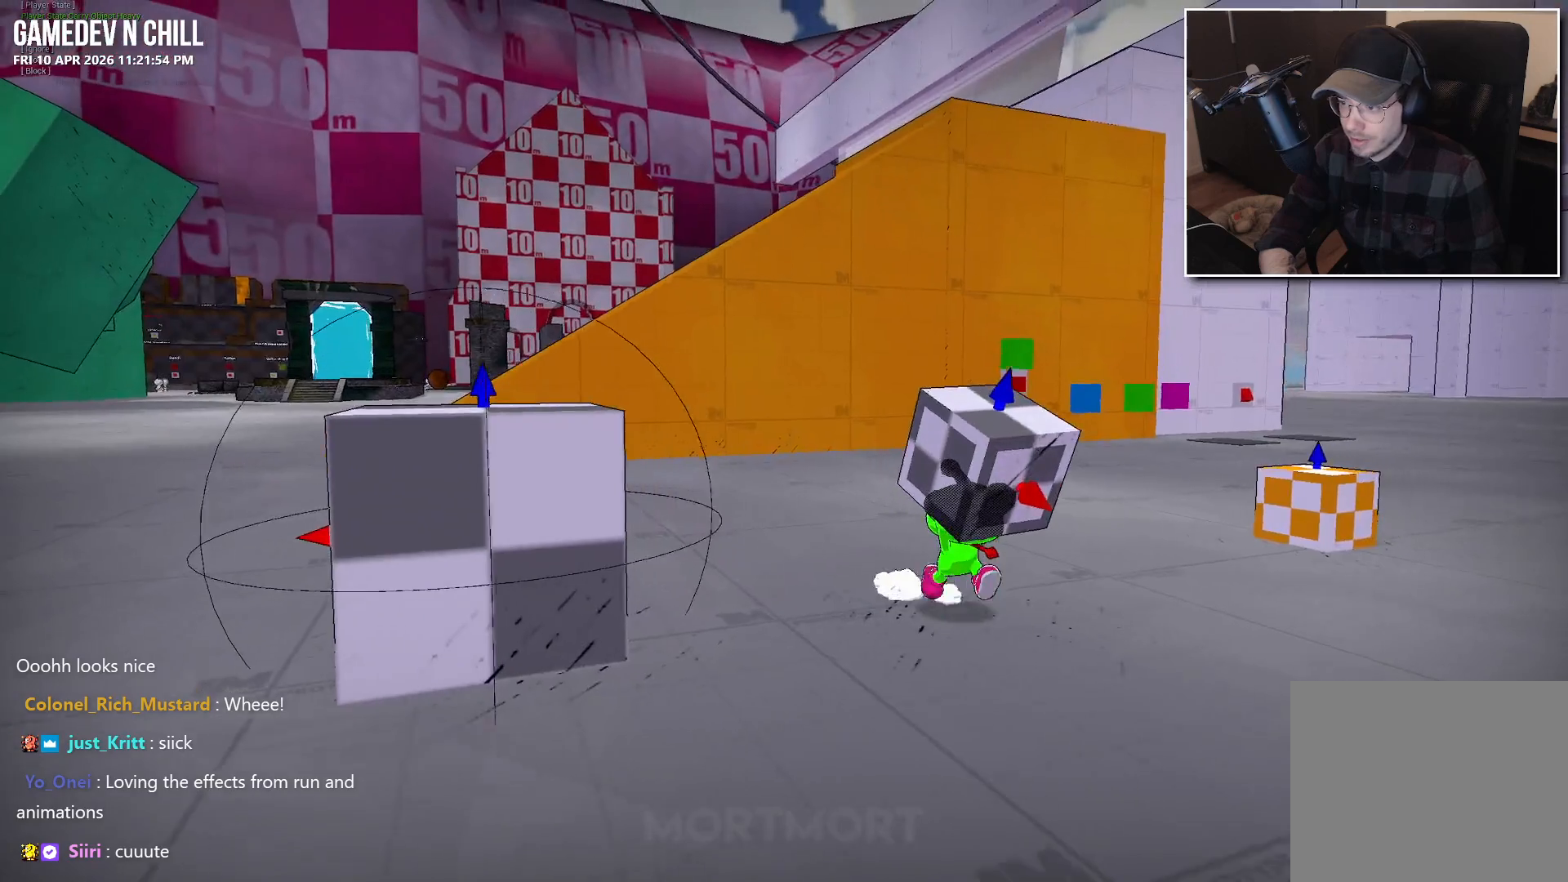
{"buttons": [], "left_stick": "down", "right_stick": "center", "events": []}
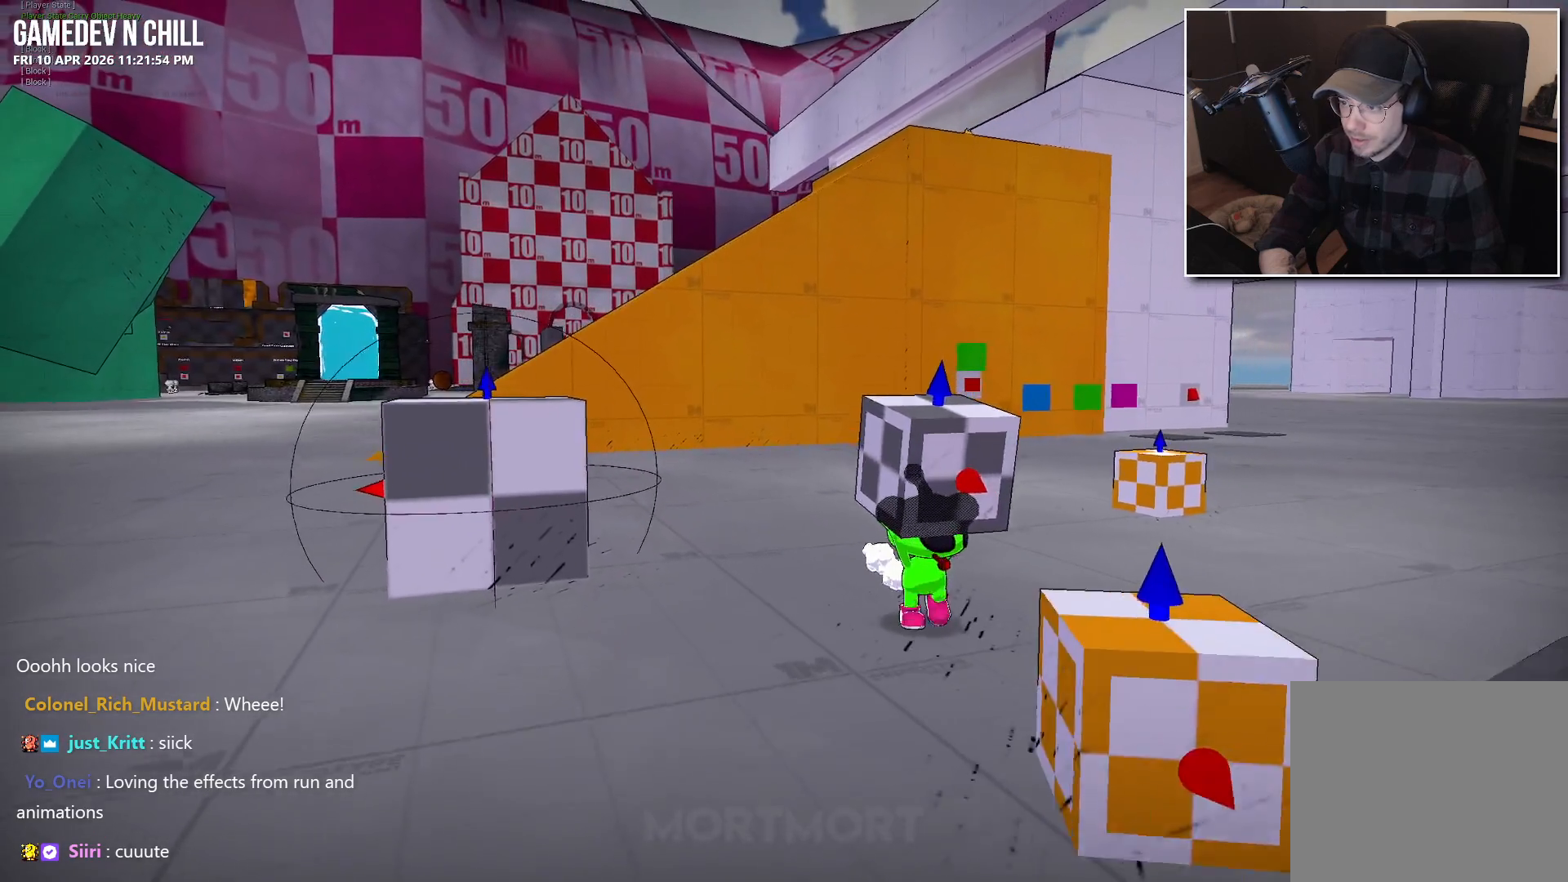
{"buttons": [], "left_stick": "center", "right_stick": "center", "events": [[467, "left_stick", "center"]]}
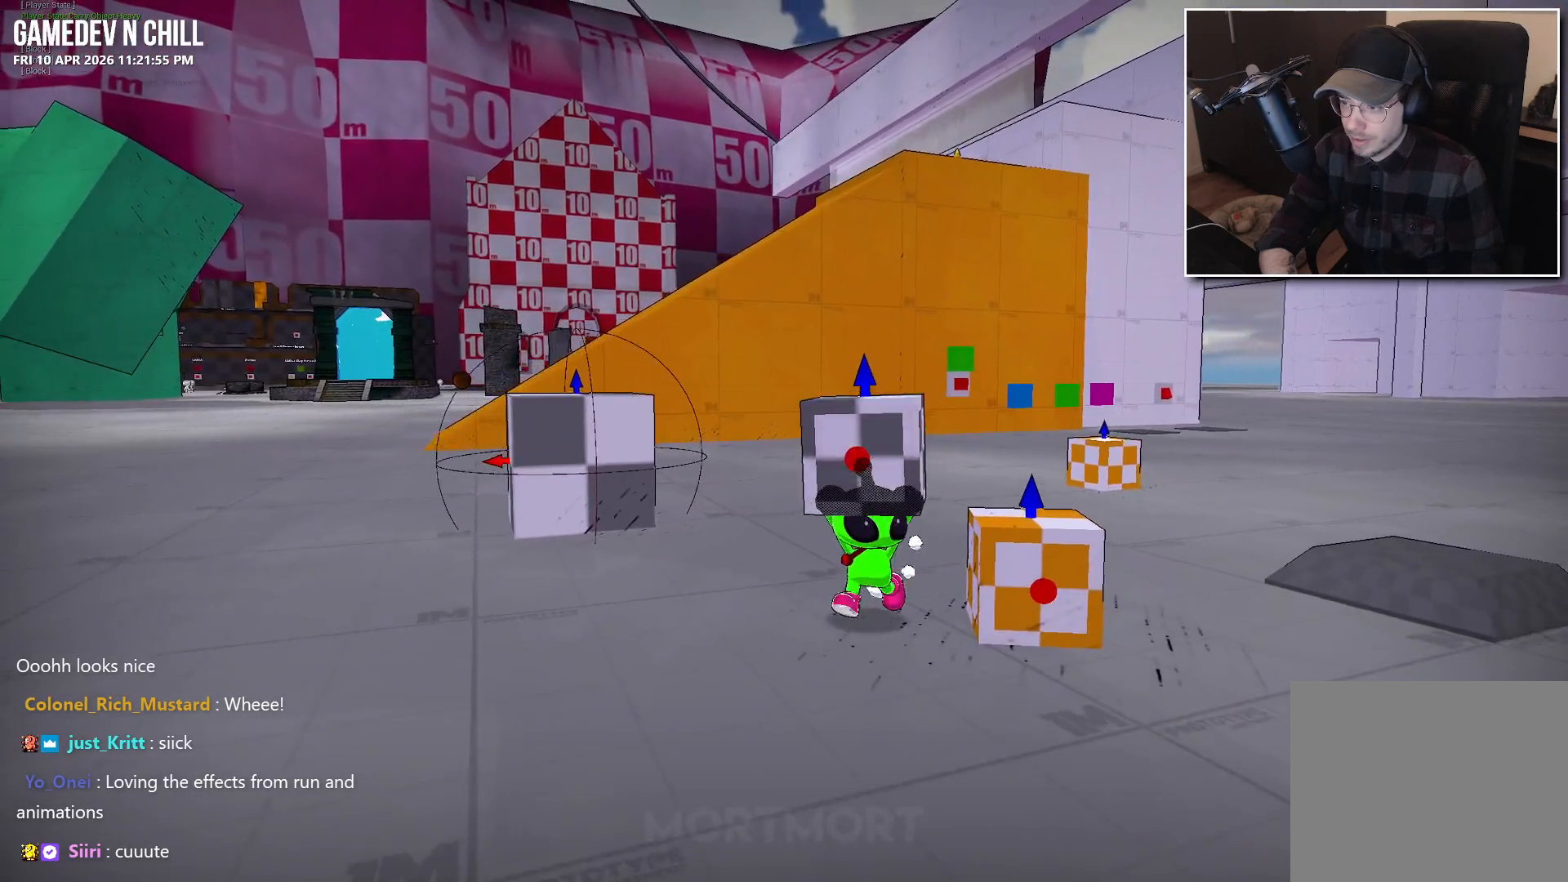
{"buttons": [], "left_stick": "center", "right_stick": "center", "events": [[184, "X", "down"], [334, "X", "up"]]}
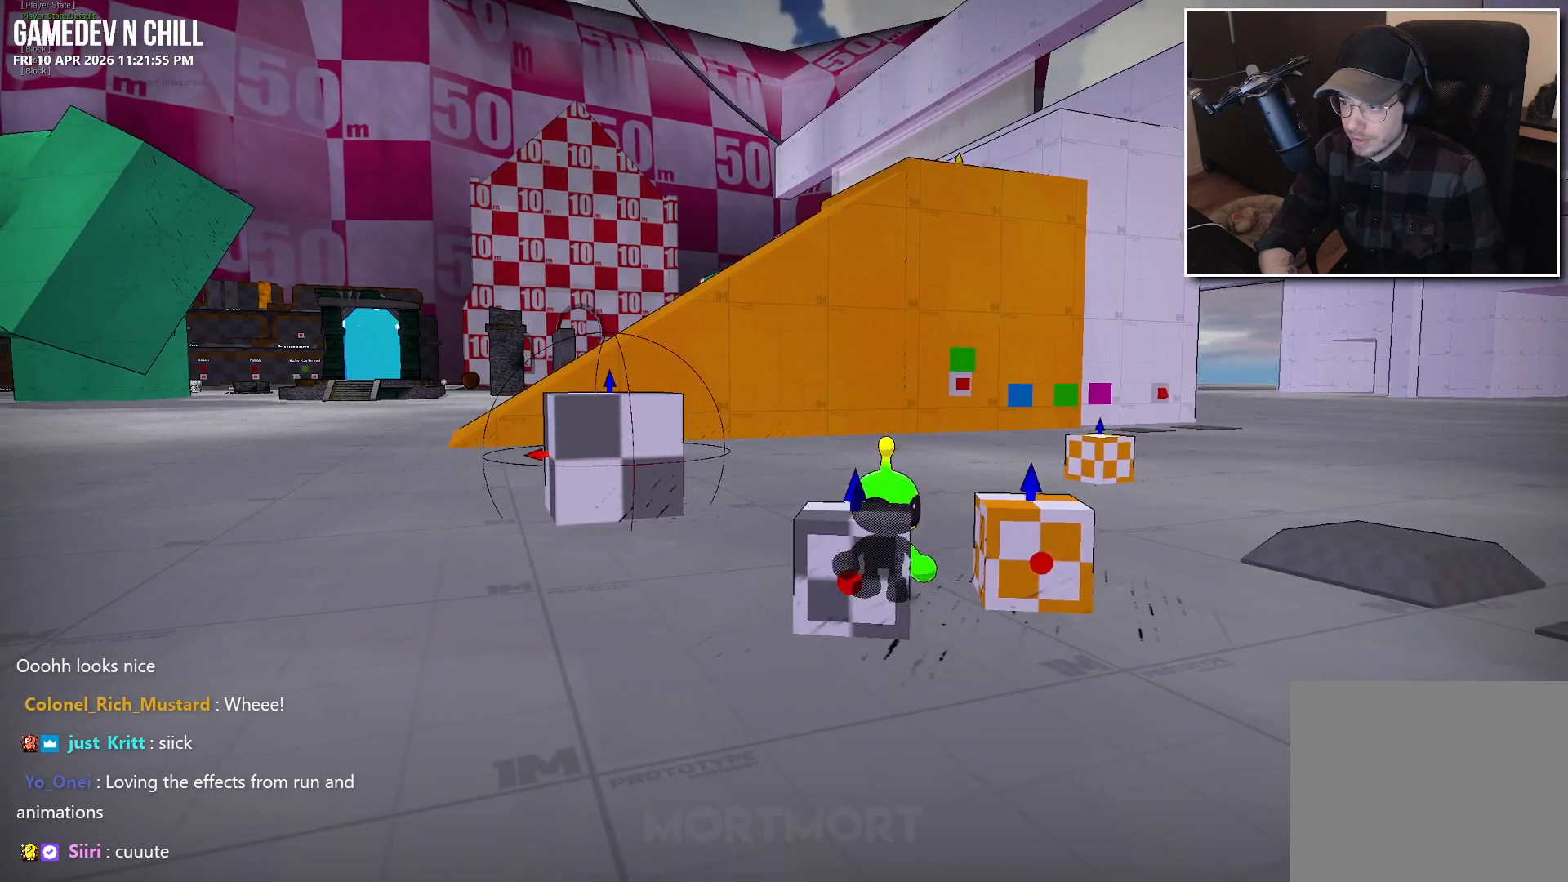
{"buttons": [], "left_stick": "up-right", "right_stick": "center", "events": [[34, "left_stick", "up-left"], [167, "left_stick", "up"], [467, "left_stick", "up-right"]]}
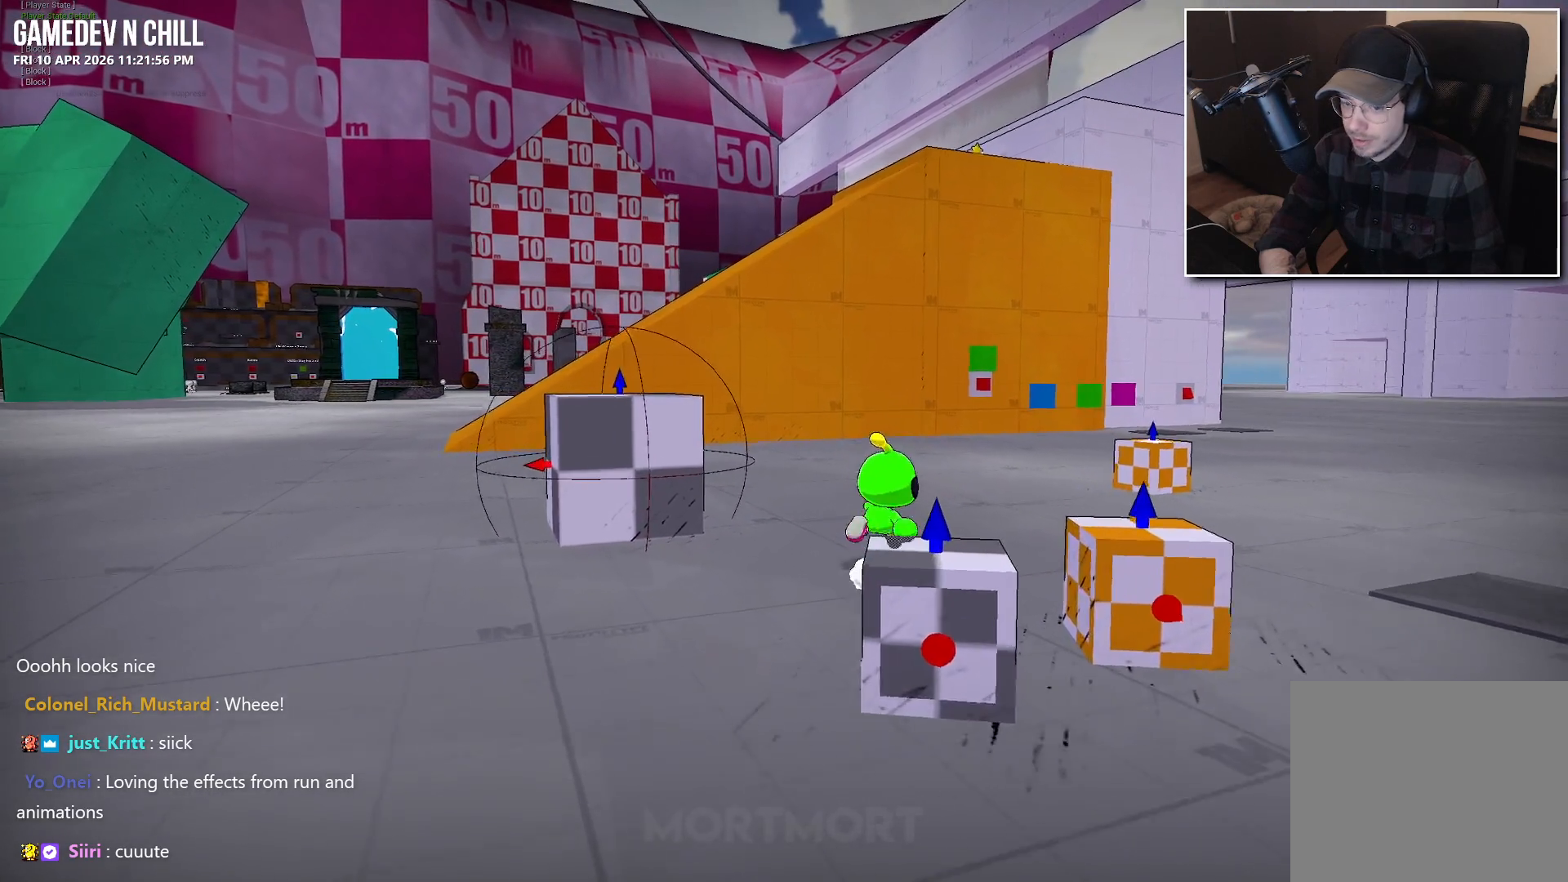
{"buttons": [], "left_stick": "down", "right_stick": "center", "events": [[100, "left_stick", "down-right"], [134, "right_stick", "up-left"], [200, "left_stick", "down-left"], [250, "left_stick", "center"], [250, "right_stick", "center"], [317, "left_stick", "down"]]}
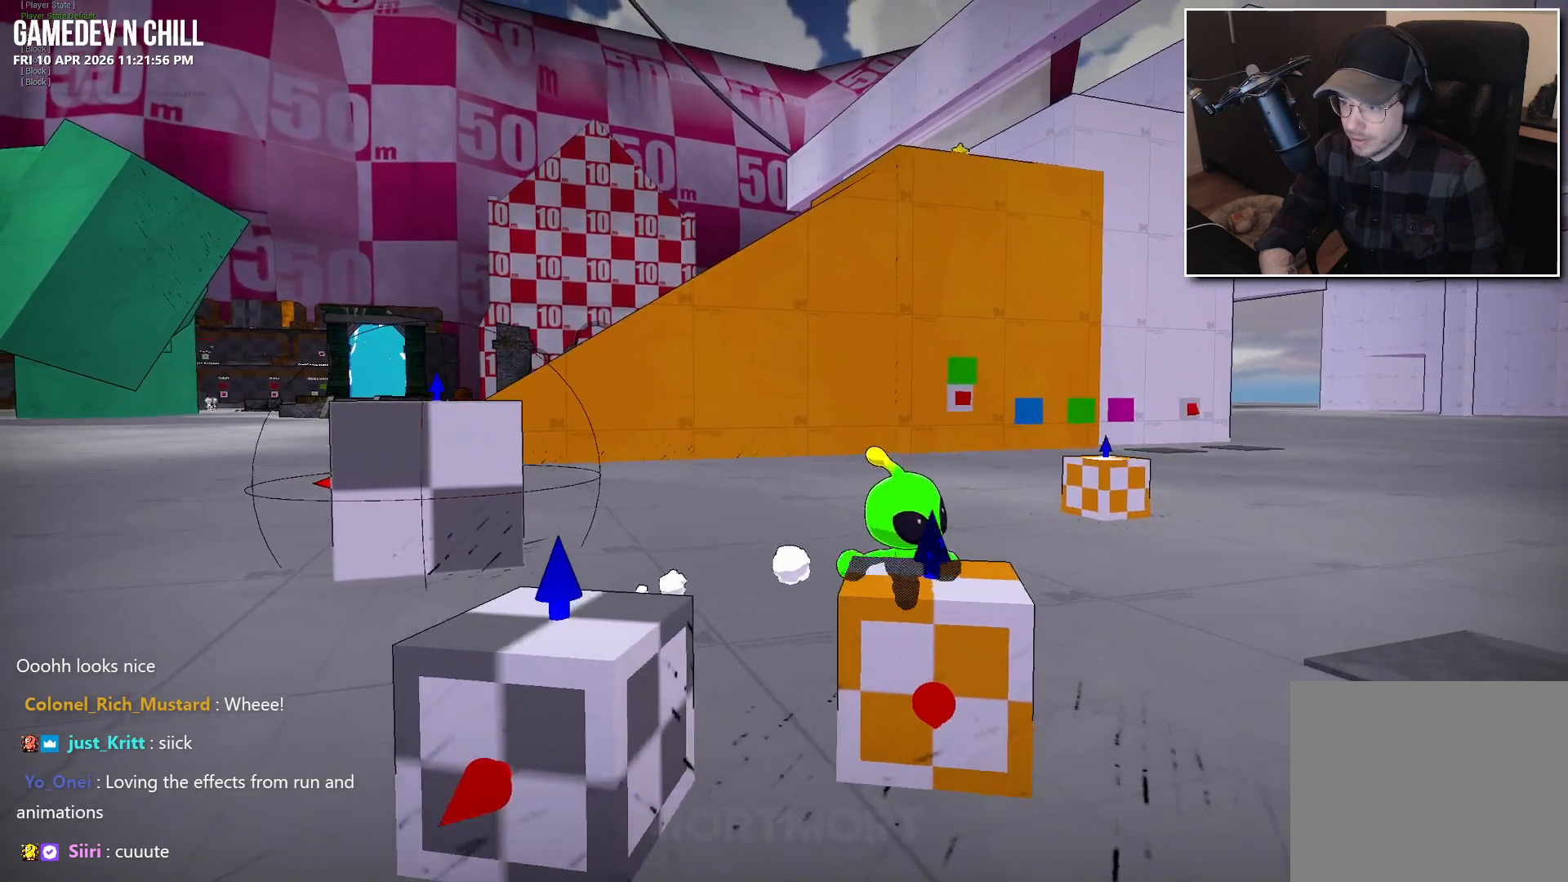
{"buttons": [], "left_stick": "left", "right_stick": "center", "events": [[200, "left_stick", "center"], [284, "Y", "down"], [400, "Y", "up"], [434, "left_stick", "left"]]}
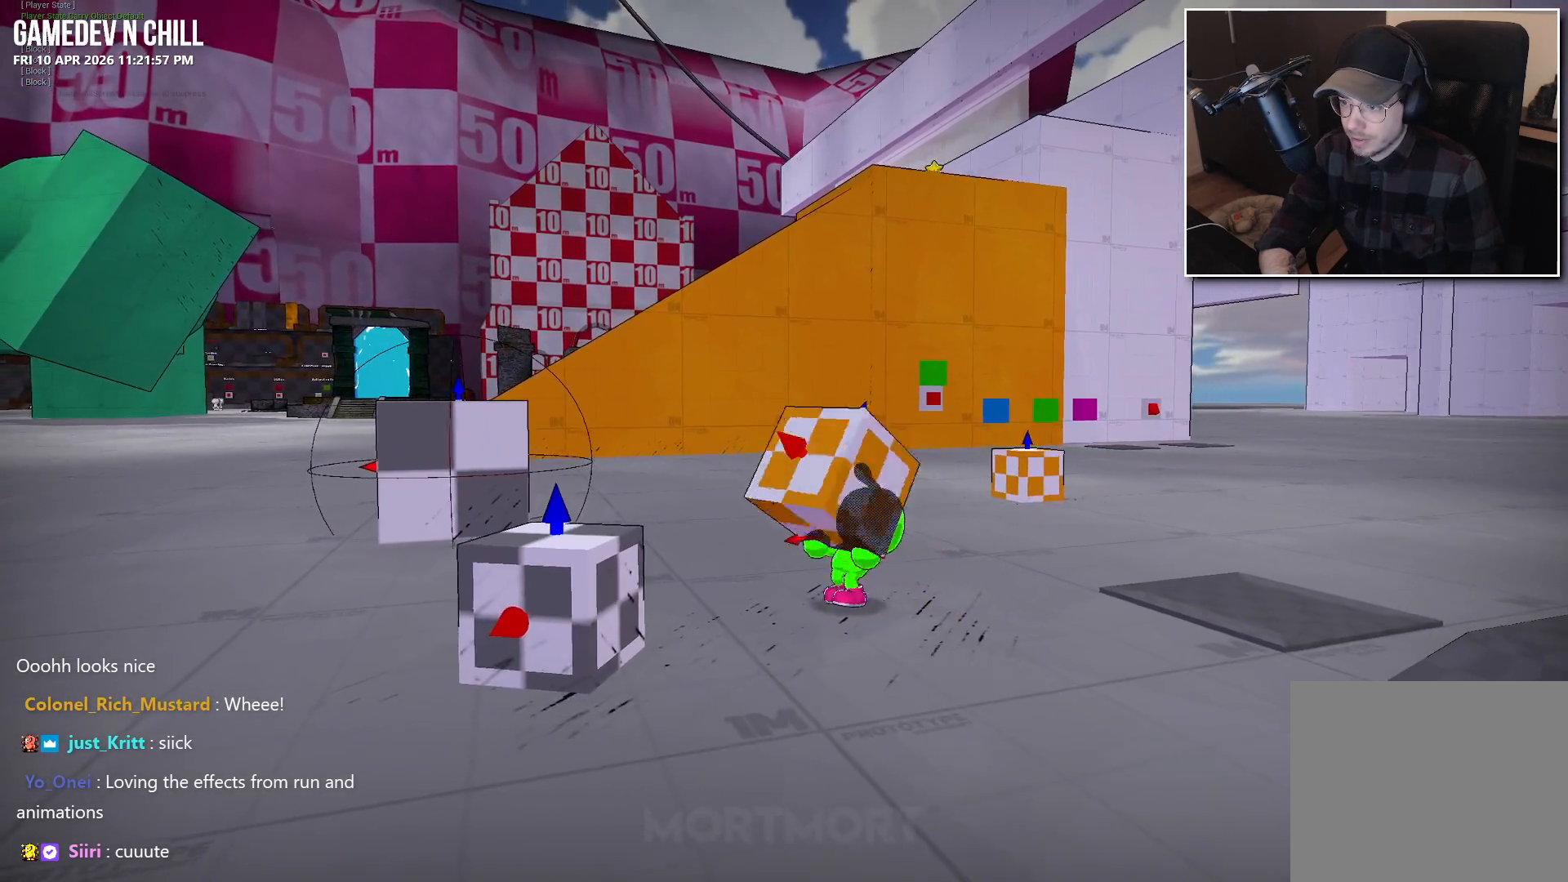
{"buttons": [], "left_stick": "center", "right_stick": "center", "events": [[34, "left_stick", "center"], [200, "A", "down"], [317, "X", "down"], [384, "A", "up"], [467, "X", "up"]]}
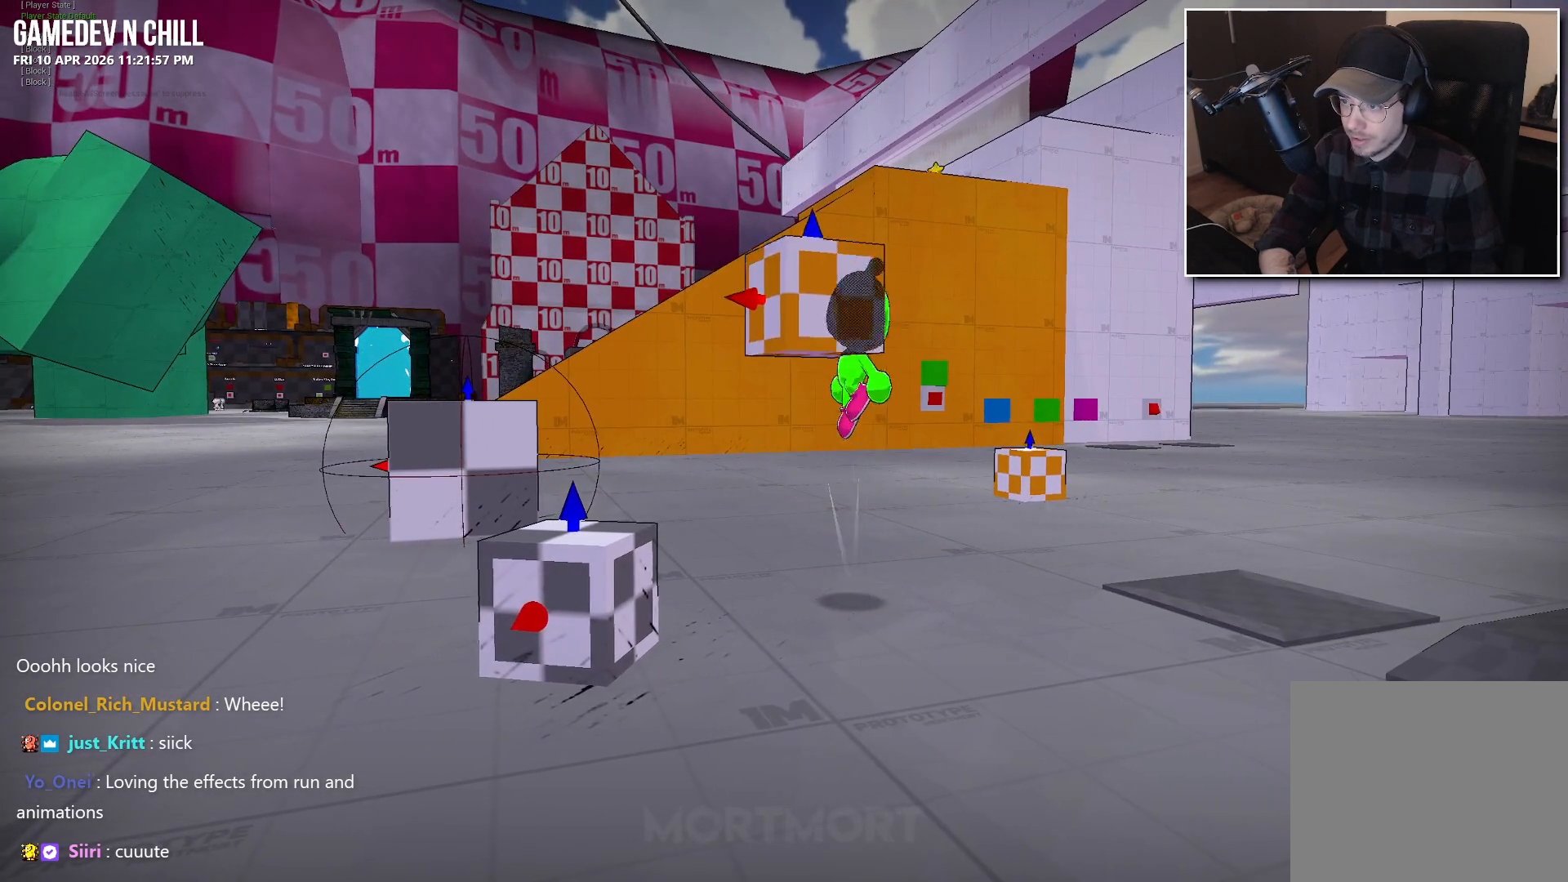
{"buttons": [], "left_stick": "center", "right_stick": "center", "events": [[84, "left_stick", "down-left"], [334, "left_stick", "center"]]}
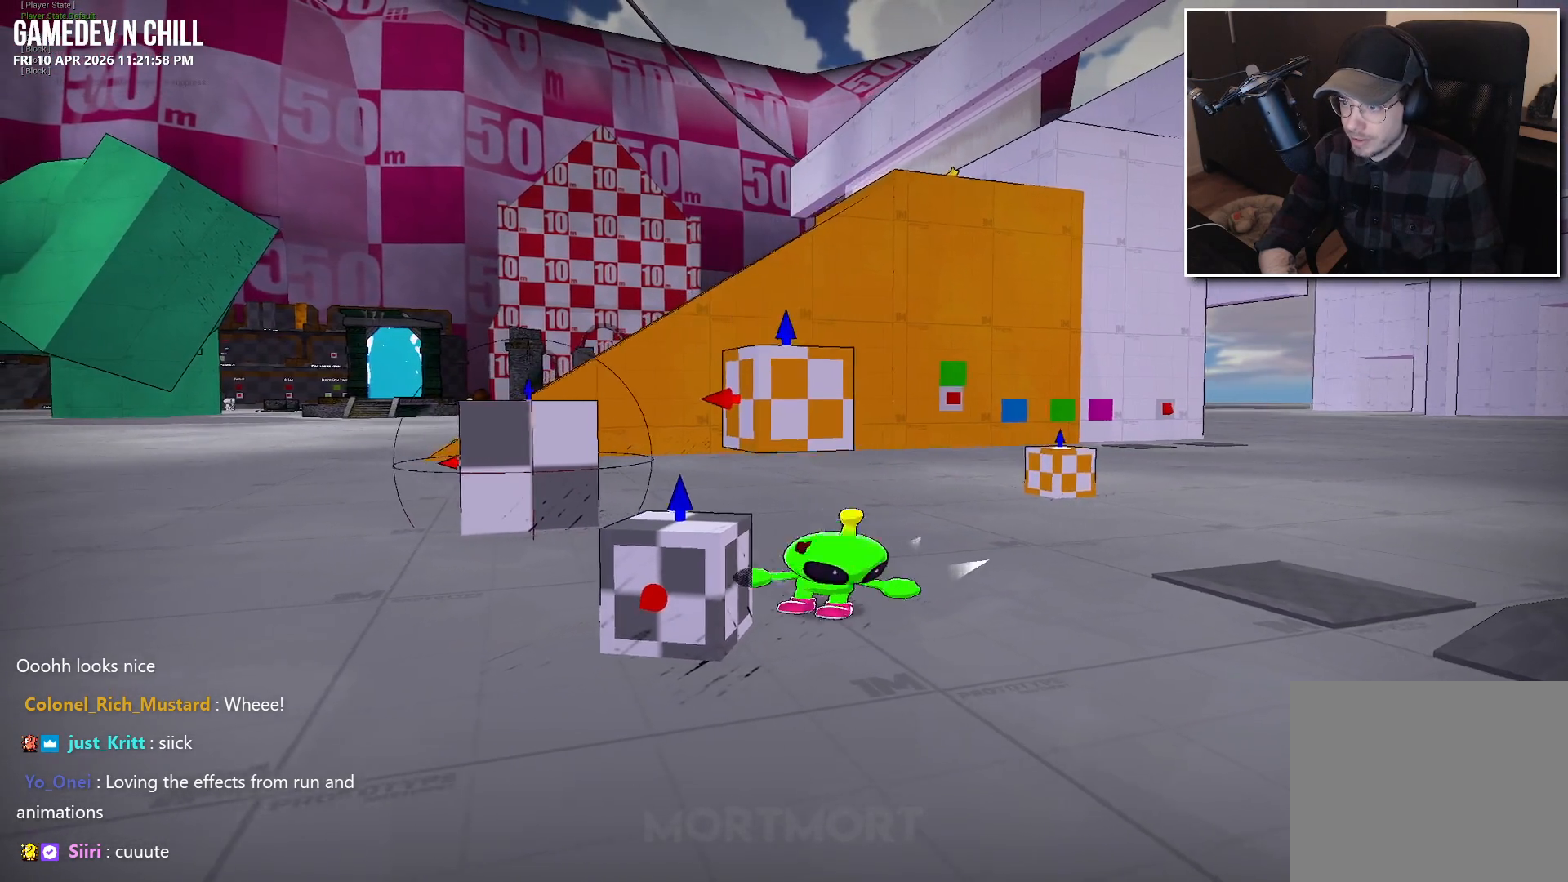
{"buttons": [], "left_stick": "down-left", "right_stick": "left", "events": [[484, "right_stick", "left"], [500, "left_stick", "down-left"]]}
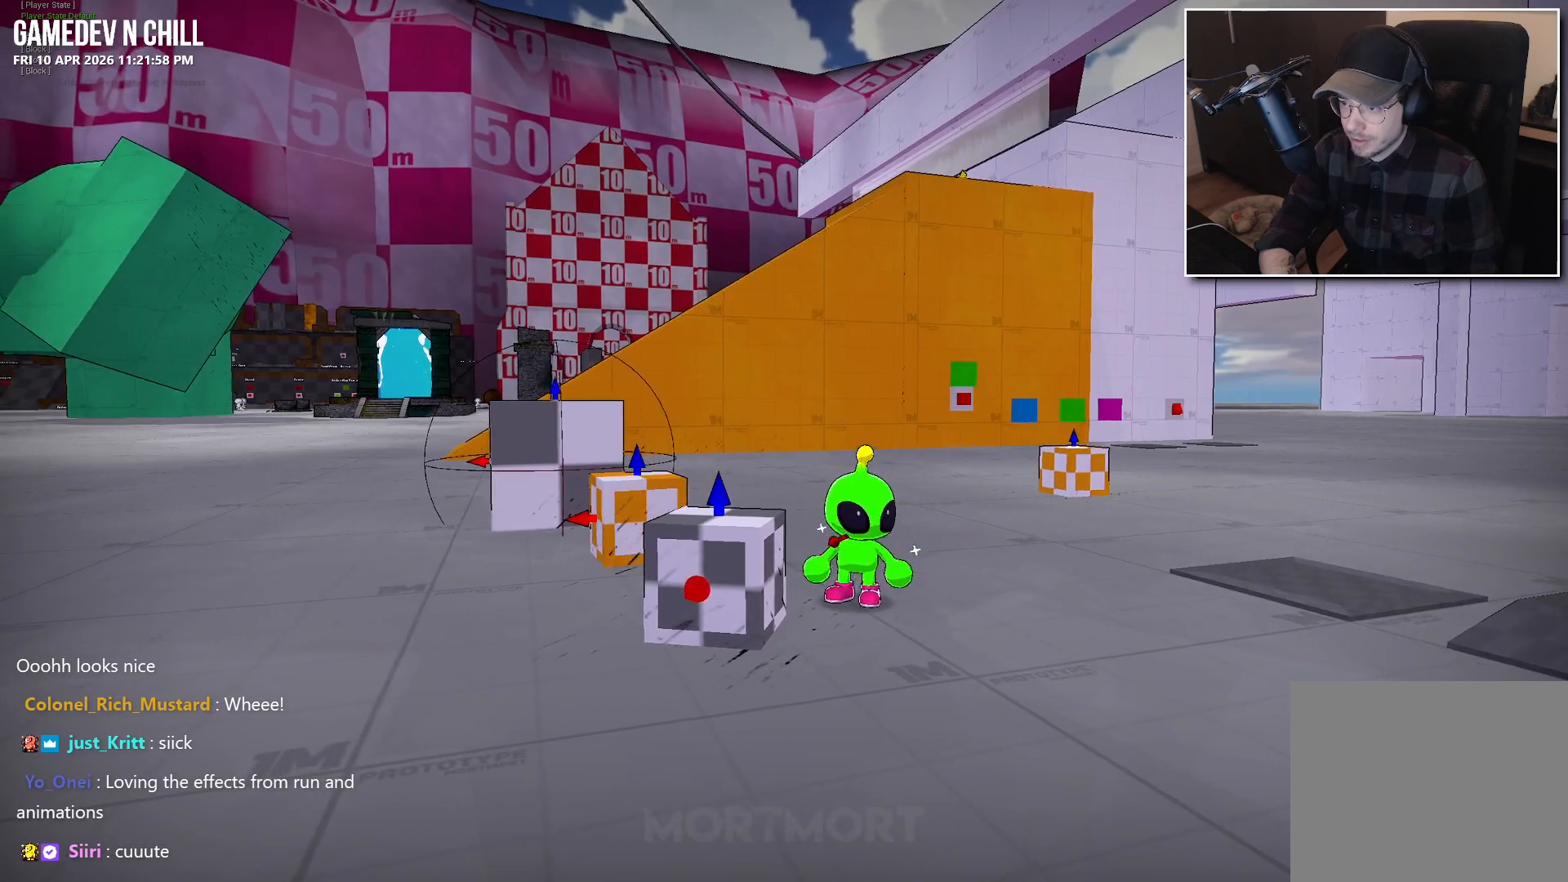
{"buttons": [], "left_stick": "center", "right_stick": "center", "events": [[134, "right_stick", "center"], [217, "left_stick", "center"], [317, "Y", "down"], [400, "Y", "up"]]}
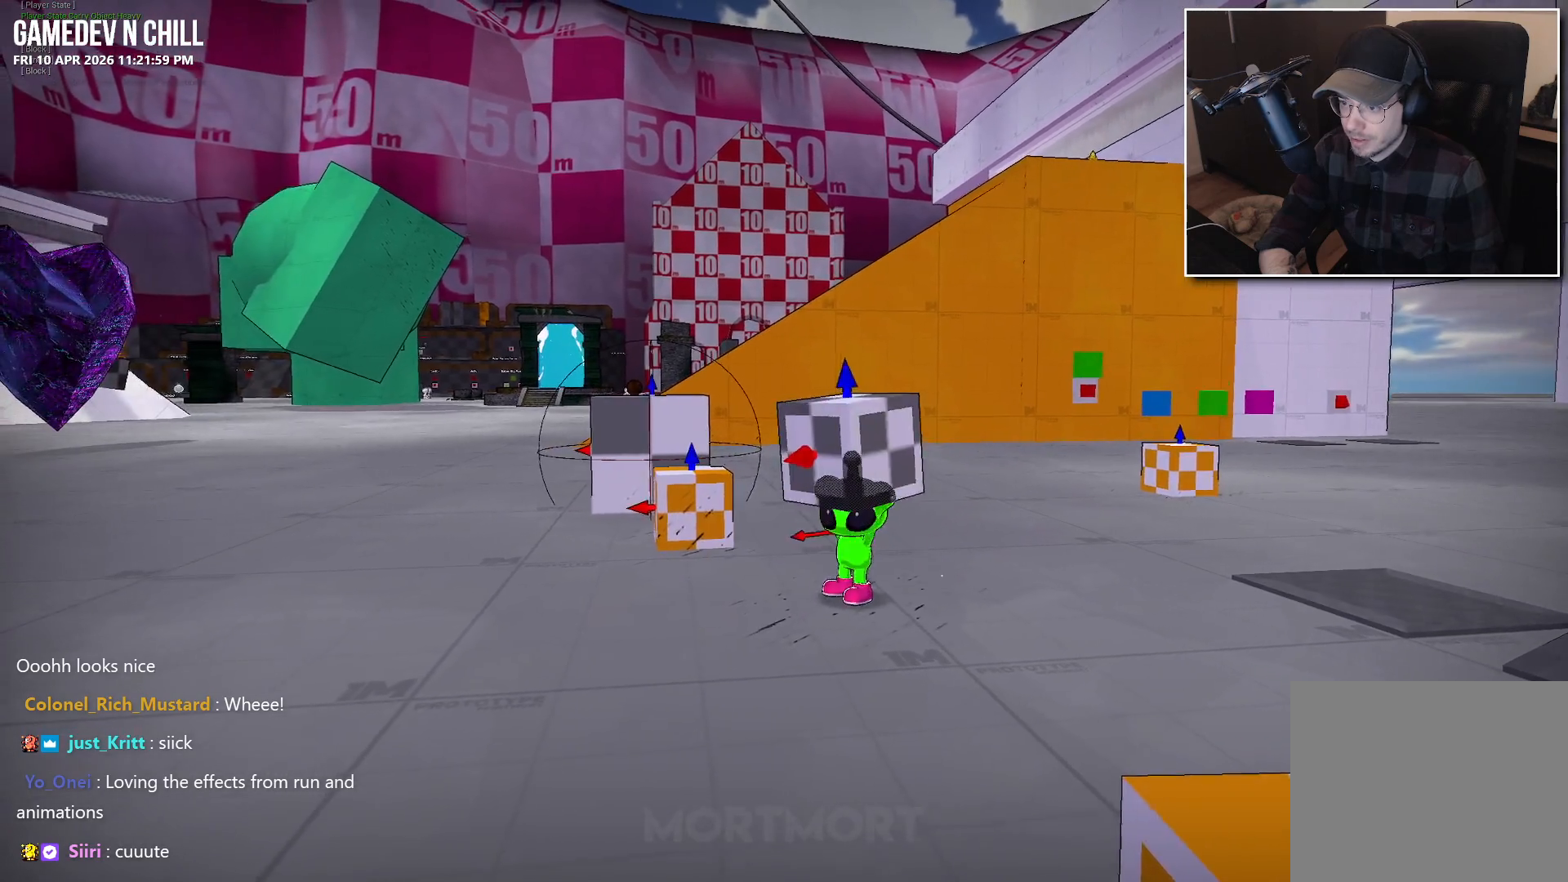
{"buttons": [], "left_stick": "center", "right_stick": "center", "events": [[117, "A", "down"], [234, "X", "down"], [250, "A", "up"], [367, "X", "up"]]}
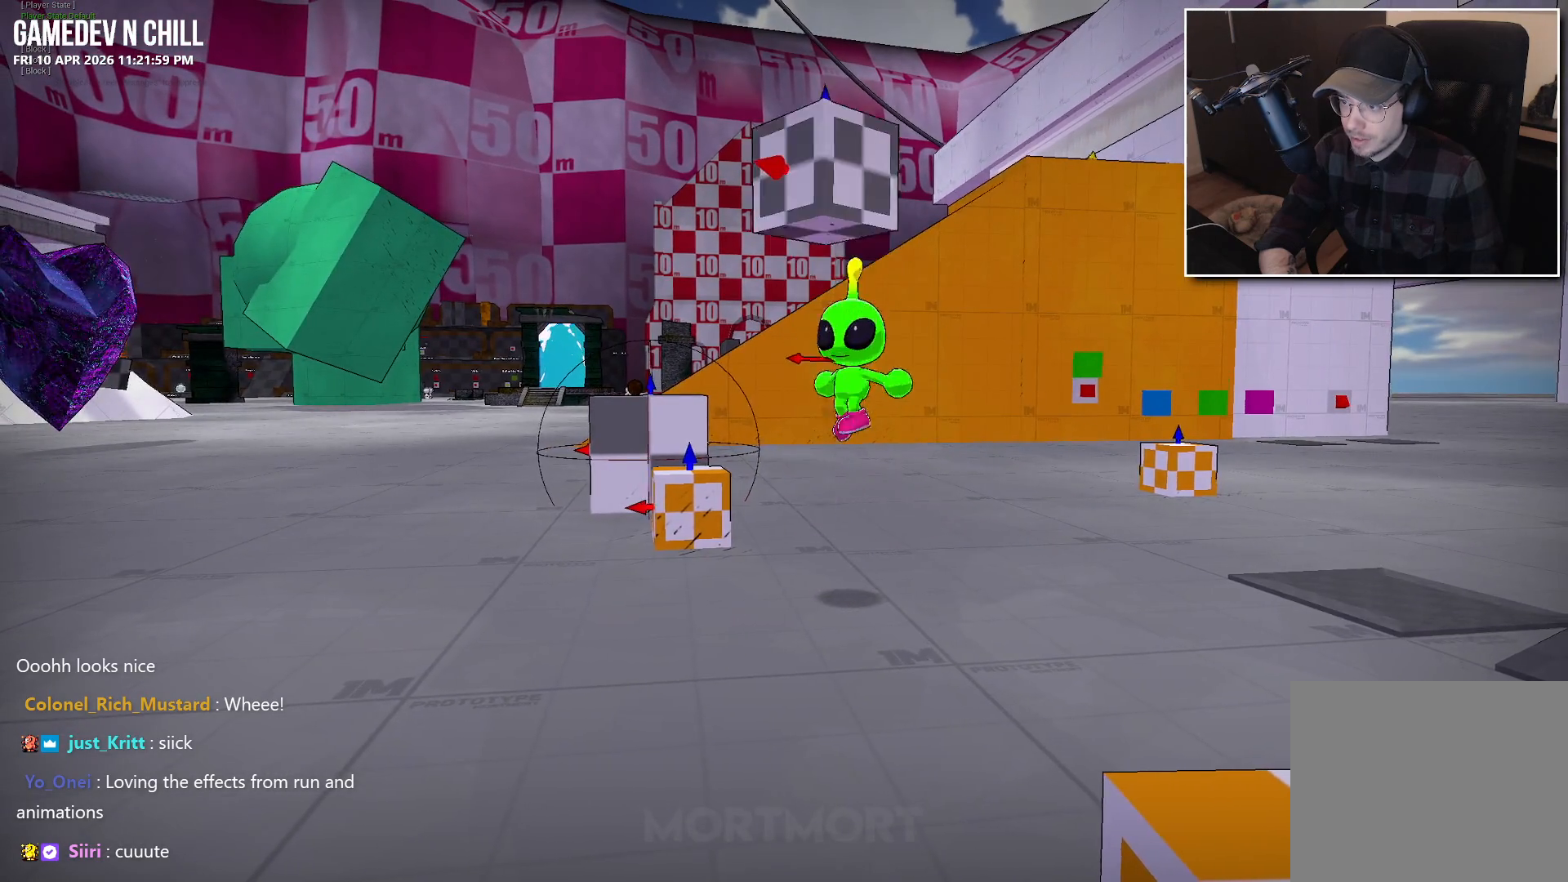
{"buttons": [], "left_stick": "center", "right_stick": "center", "events": [[50, "left_stick", "down-left"], [250, "left_stick", "center"]]}
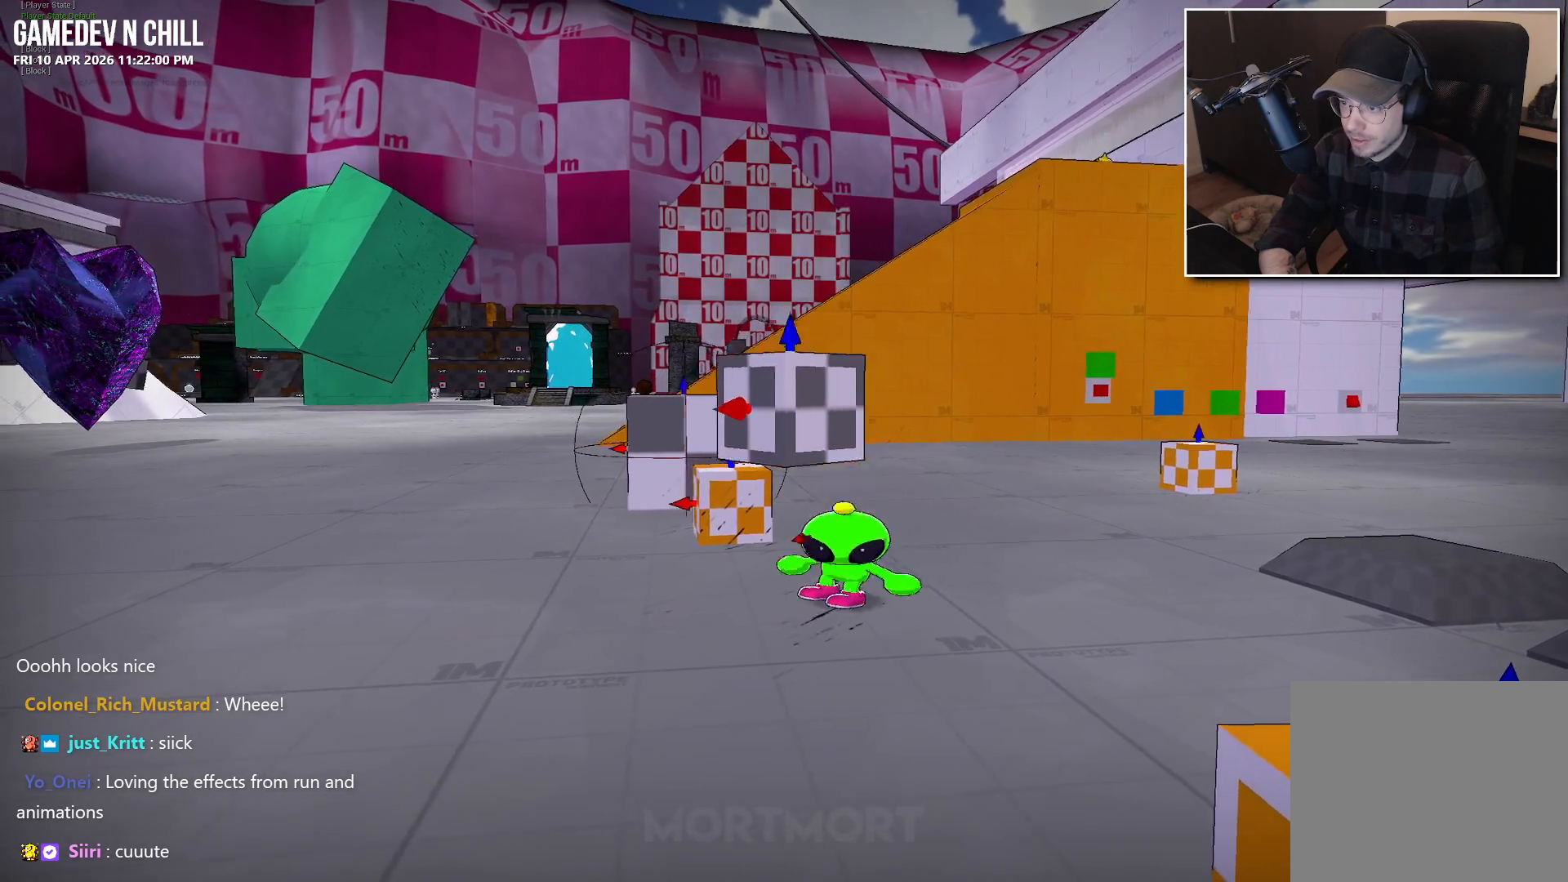
{"buttons": [], "left_stick": "left", "right_stick": "left", "events": [[484, "right_stick", "left"], [500, "left_stick", "left"]]}
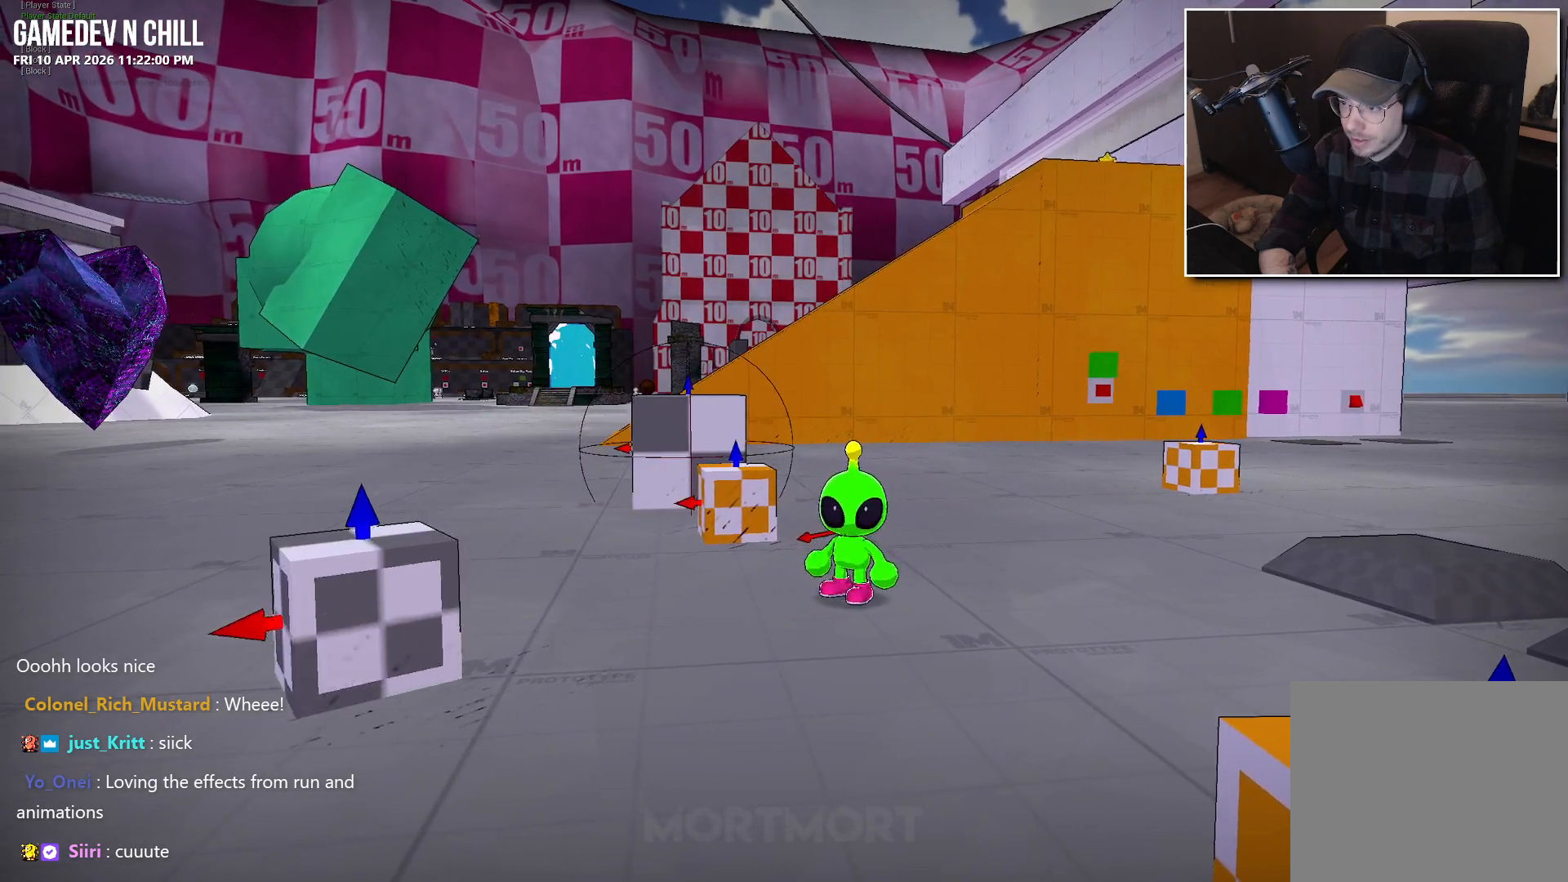
{"buttons": [], "left_stick": "left", "right_stick": "center", "events": [[250, "right_stick", "center"]]}
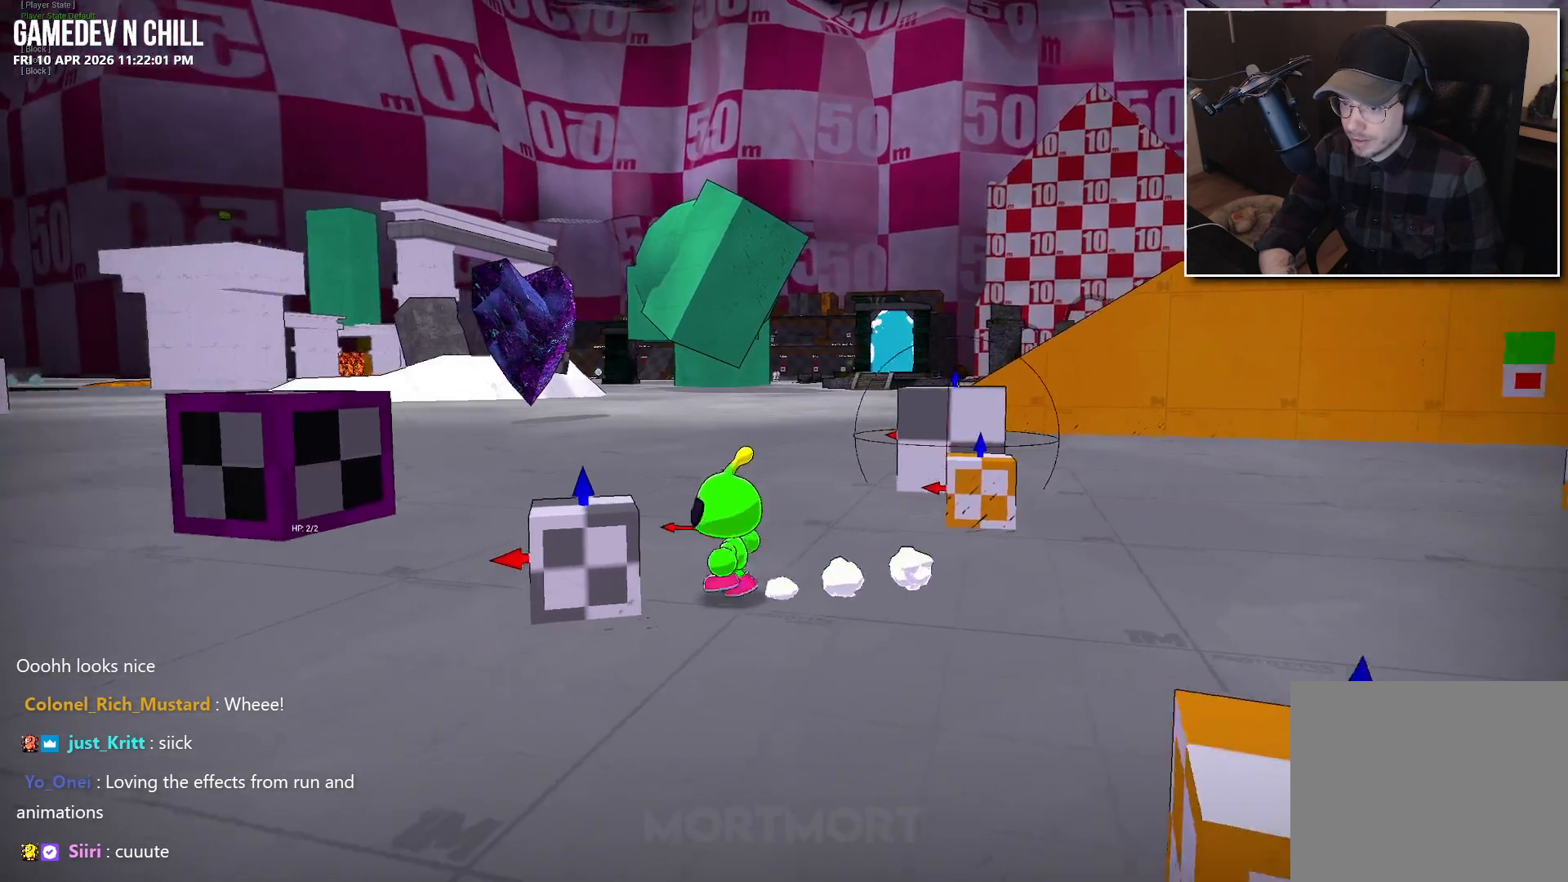
{"buttons": [], "left_stick": "center", "right_stick": "center", "events": [[134, "left_stick", "center"], [184, "Y", "down"], [317, "Y", "up"]]}
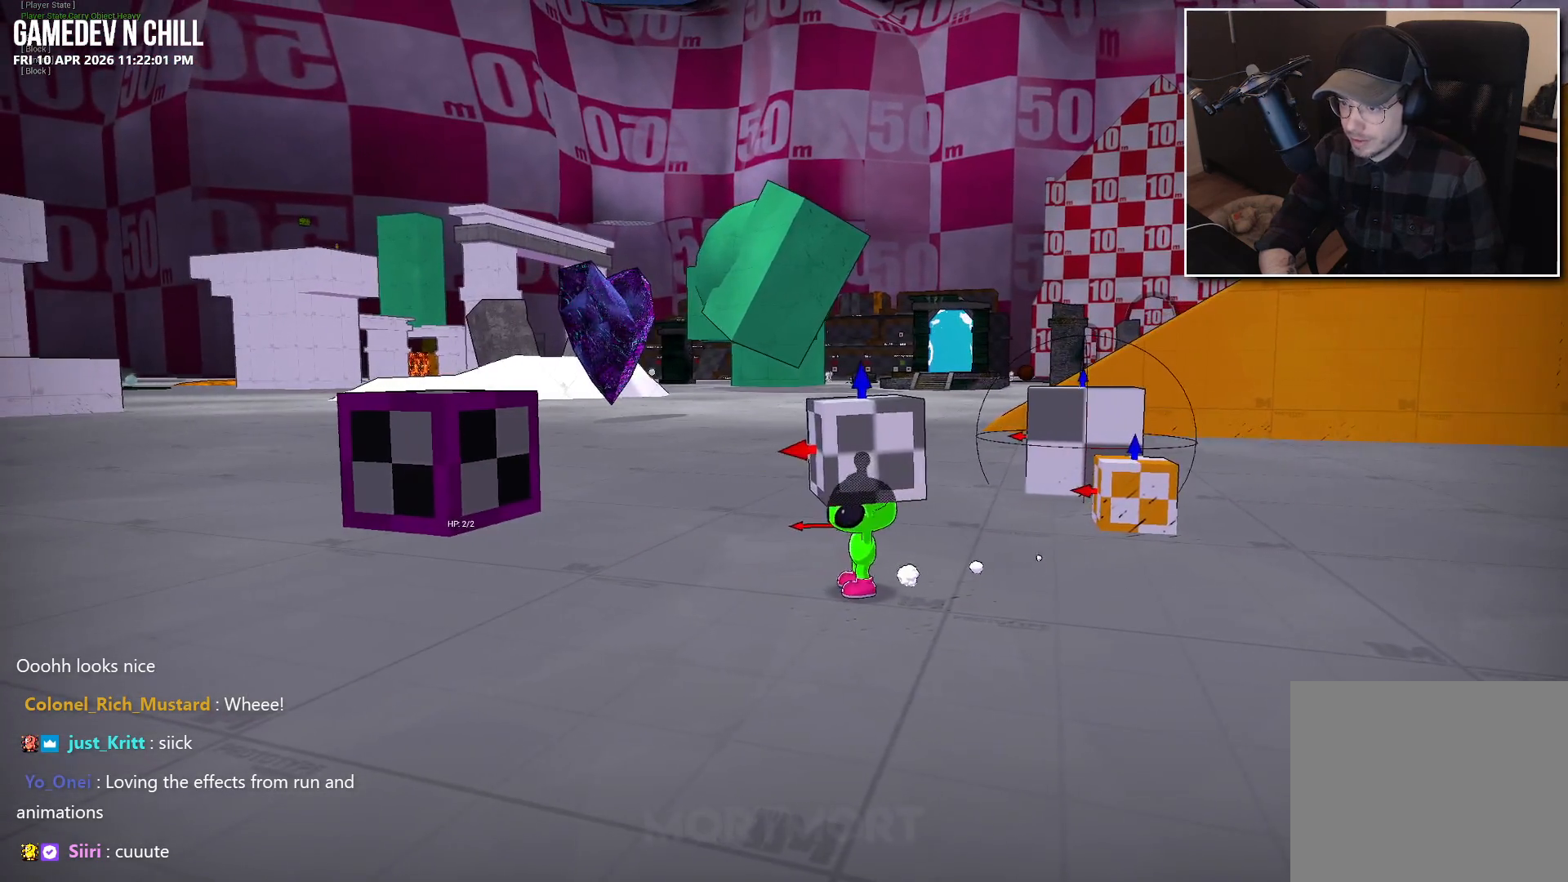
{"buttons": [], "left_stick": "center", "right_stick": "center", "events": [[67, "left_stick", "up"], [84, "A", "down"], [200, "left_stick", "up-right"], [284, "X", "down"], [334, "A", "up"], [334, "left_stick", "center"], [417, "X", "up"]]}
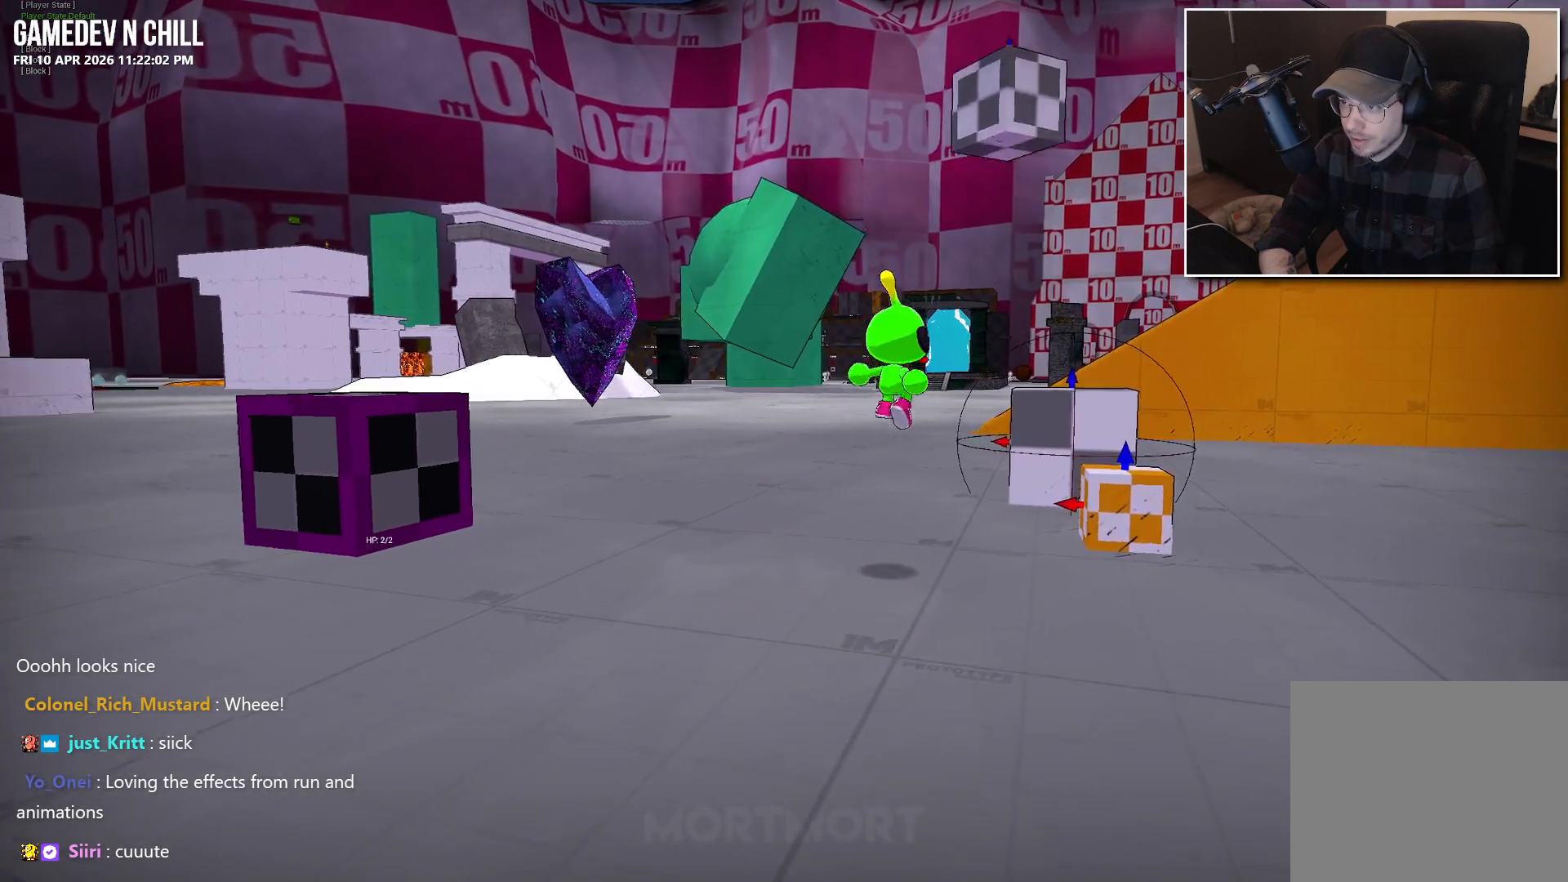
{"buttons": [], "left_stick": "up", "right_stick": "down", "events": [[317, "left_stick", "up"], [417, "right_stick", "down"]]}
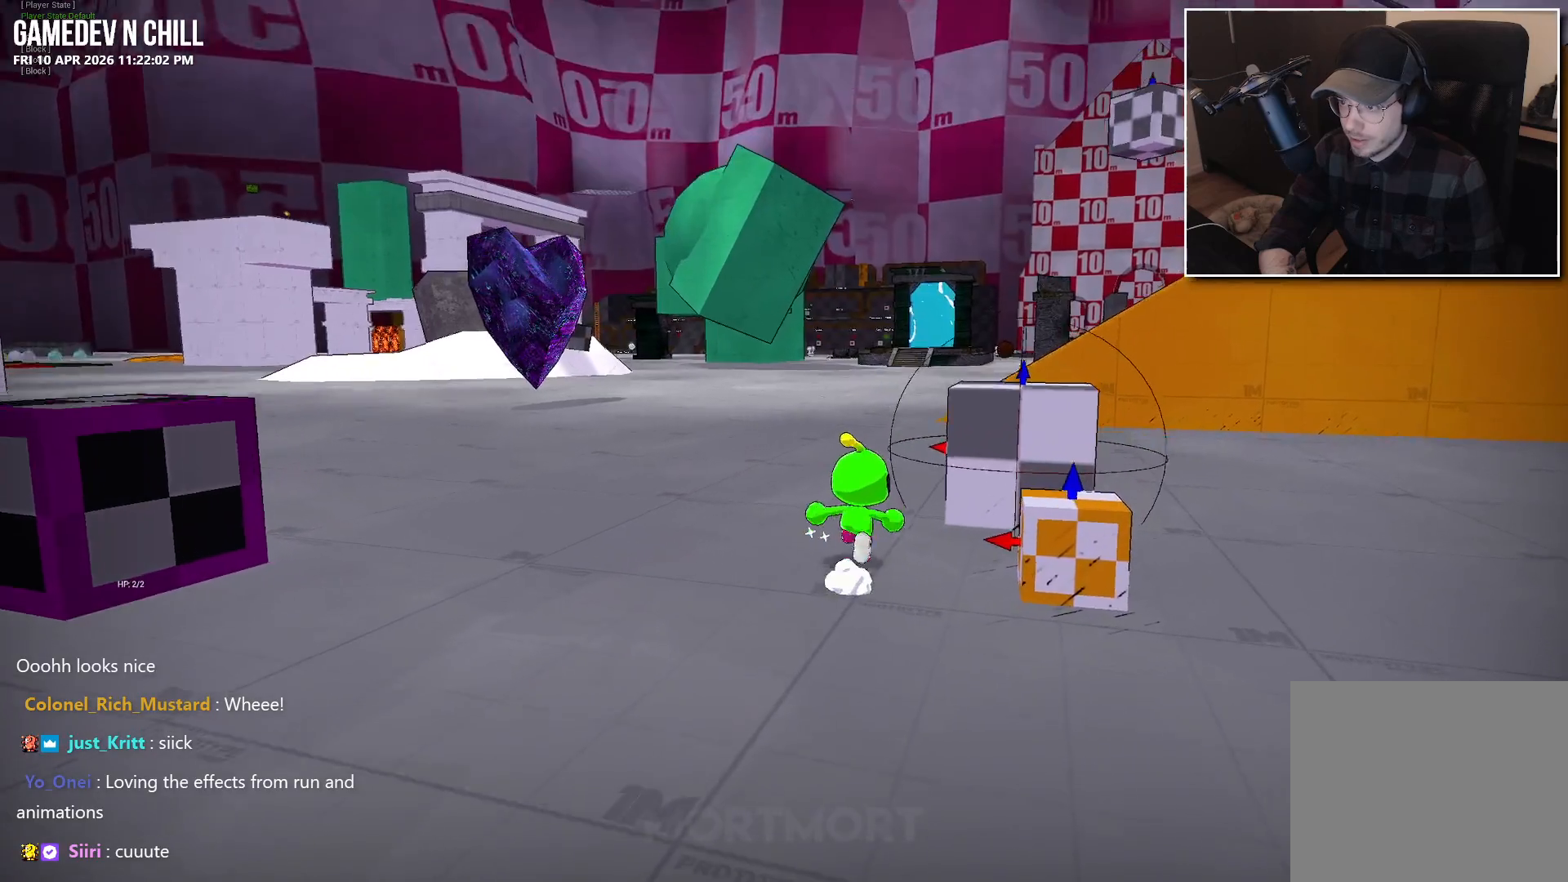
{"buttons": [], "left_stick": "center", "right_stick": "center", "events": [[67, "right_stick", "center"], [184, "left_stick", "up-right"], [367, "Y", "down"], [367, "left_stick", "center"], [484, "Y", "up"]]}
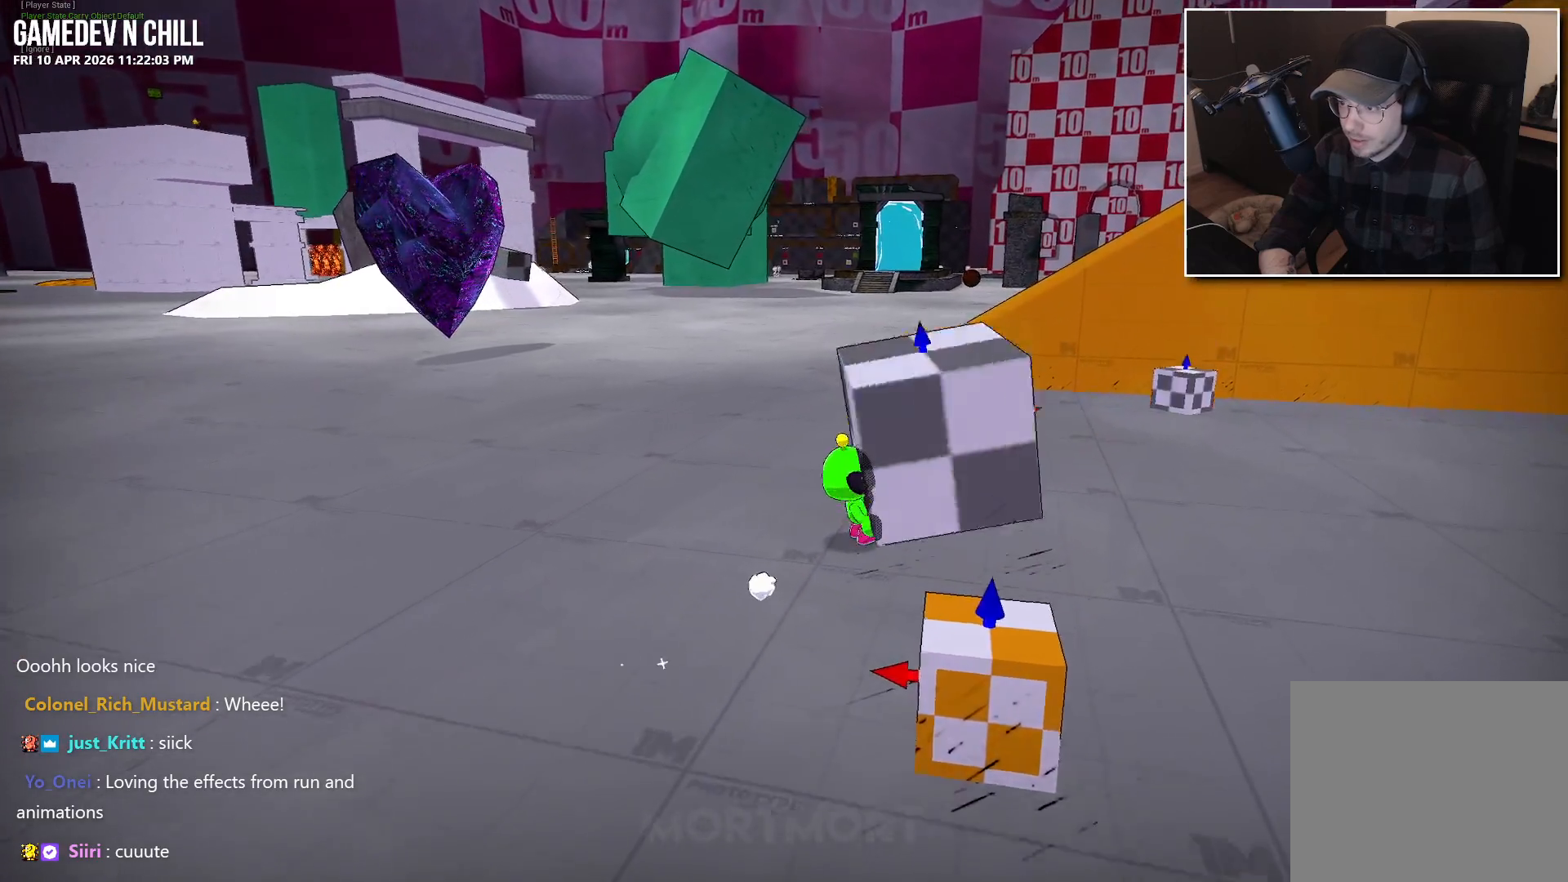
{"buttons": [], "left_stick": "left", "right_stick": "center", "events": [[317, "left_stick", "left"]]}
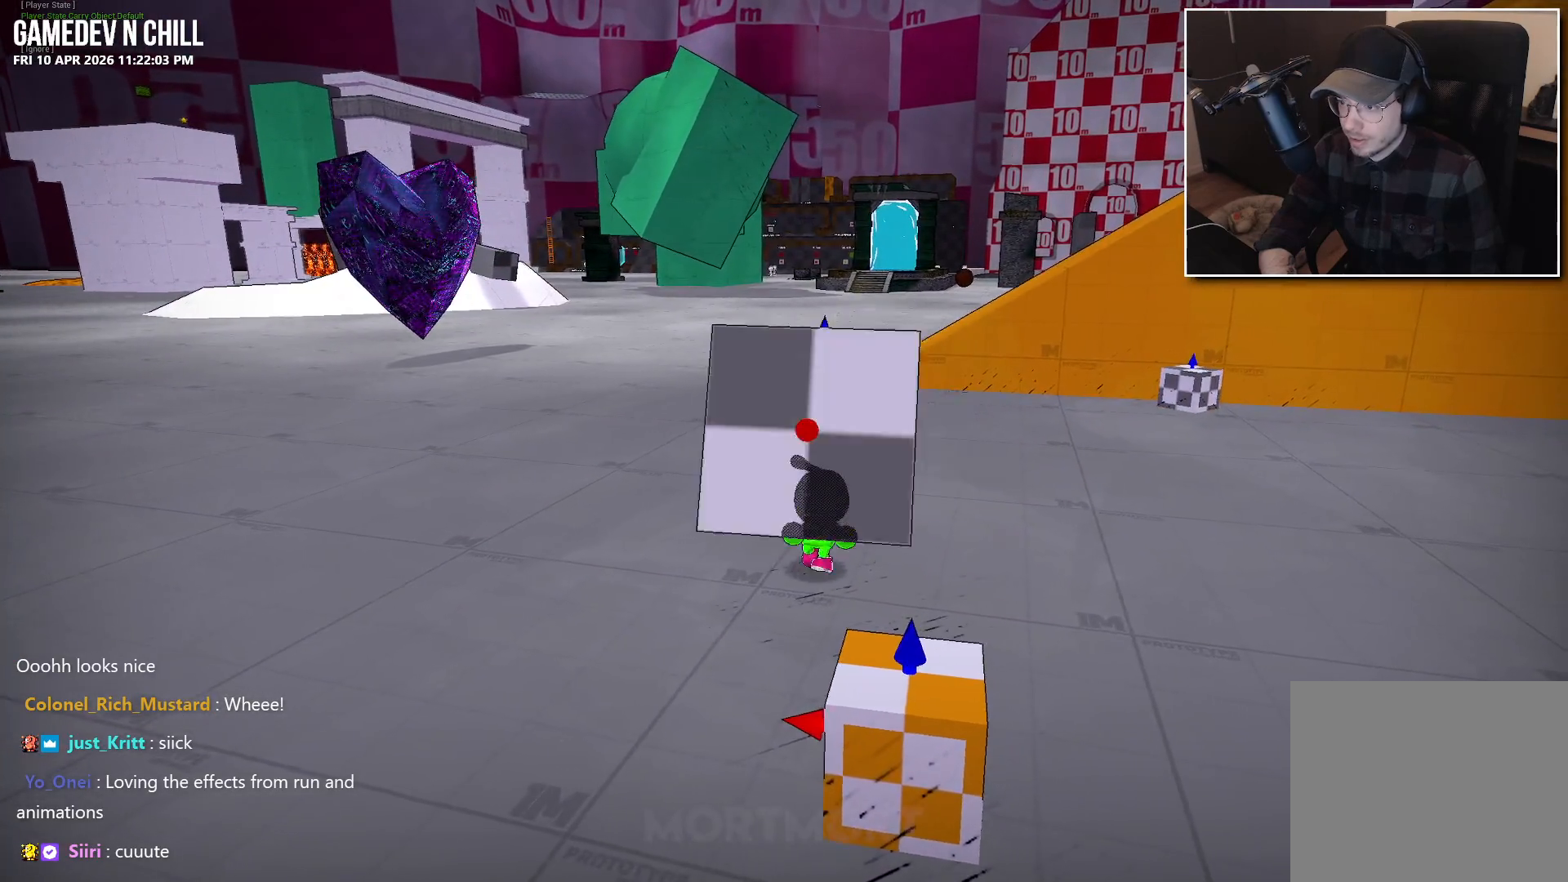
{"buttons": [], "left_stick": "left", "right_stick": "left", "events": [[300, "right_stick", "left"]]}
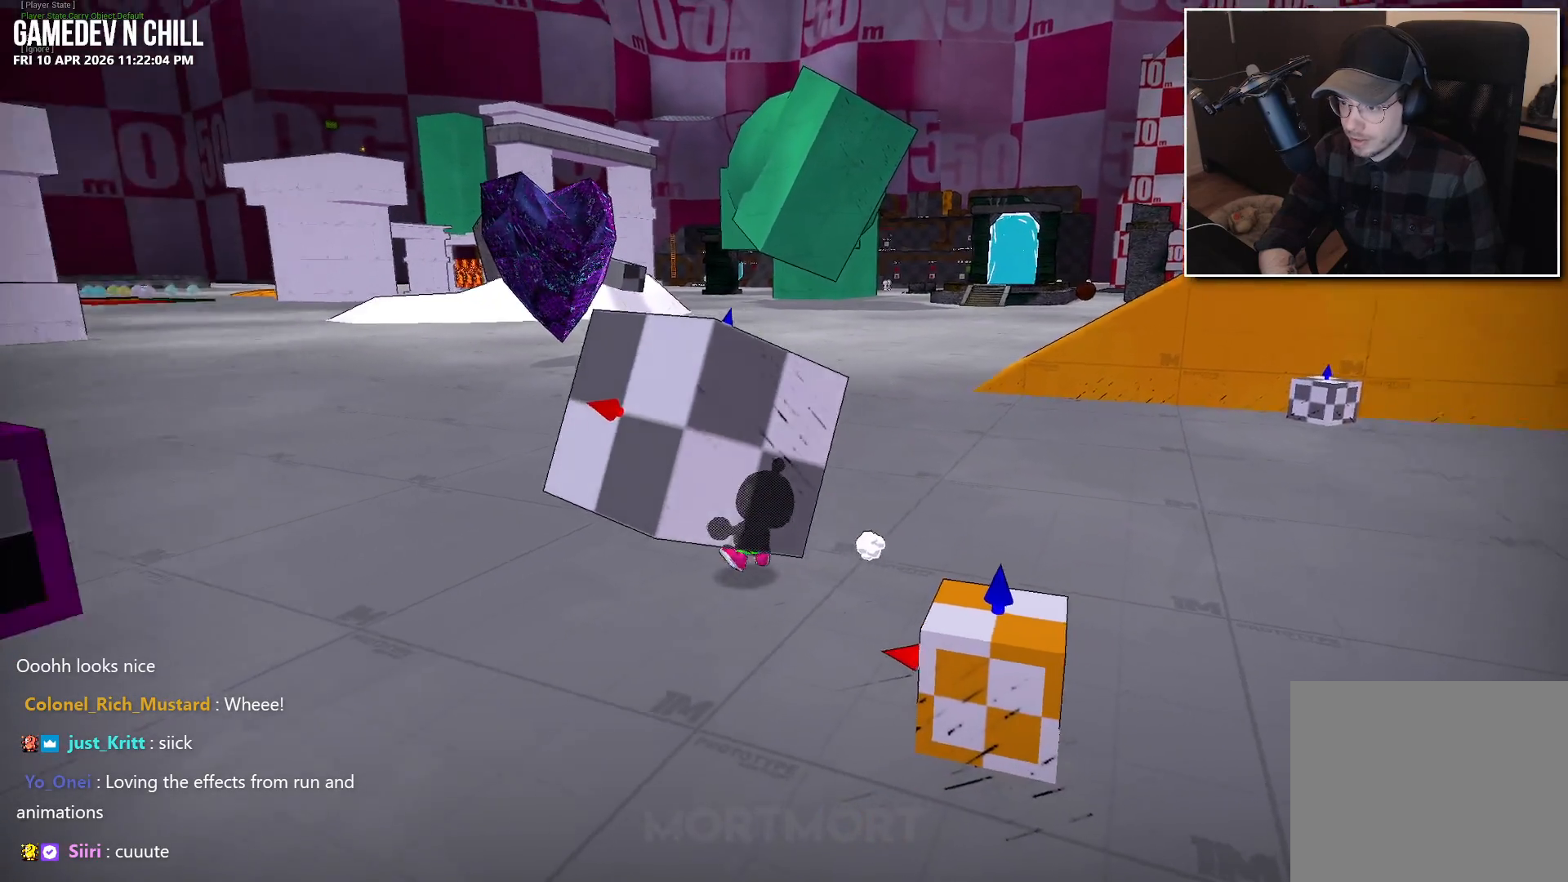
{"buttons": [], "left_stick": "left", "right_stick": "center", "events": [[367, "right_stick", "center"]]}
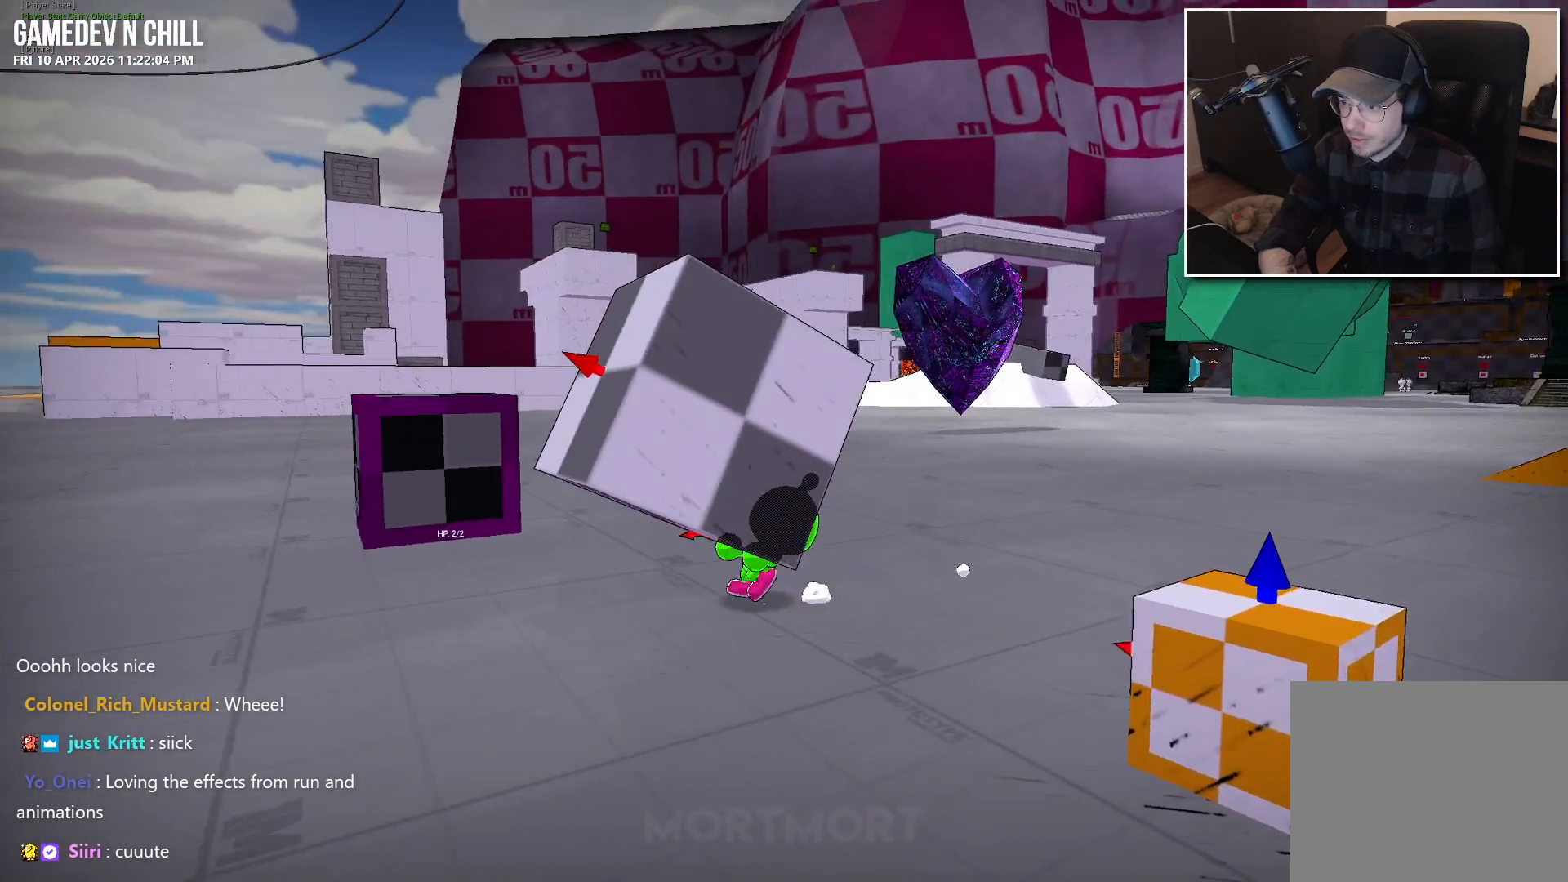
{"buttons": [], "left_stick": "left", "right_stick": "center", "events": []}
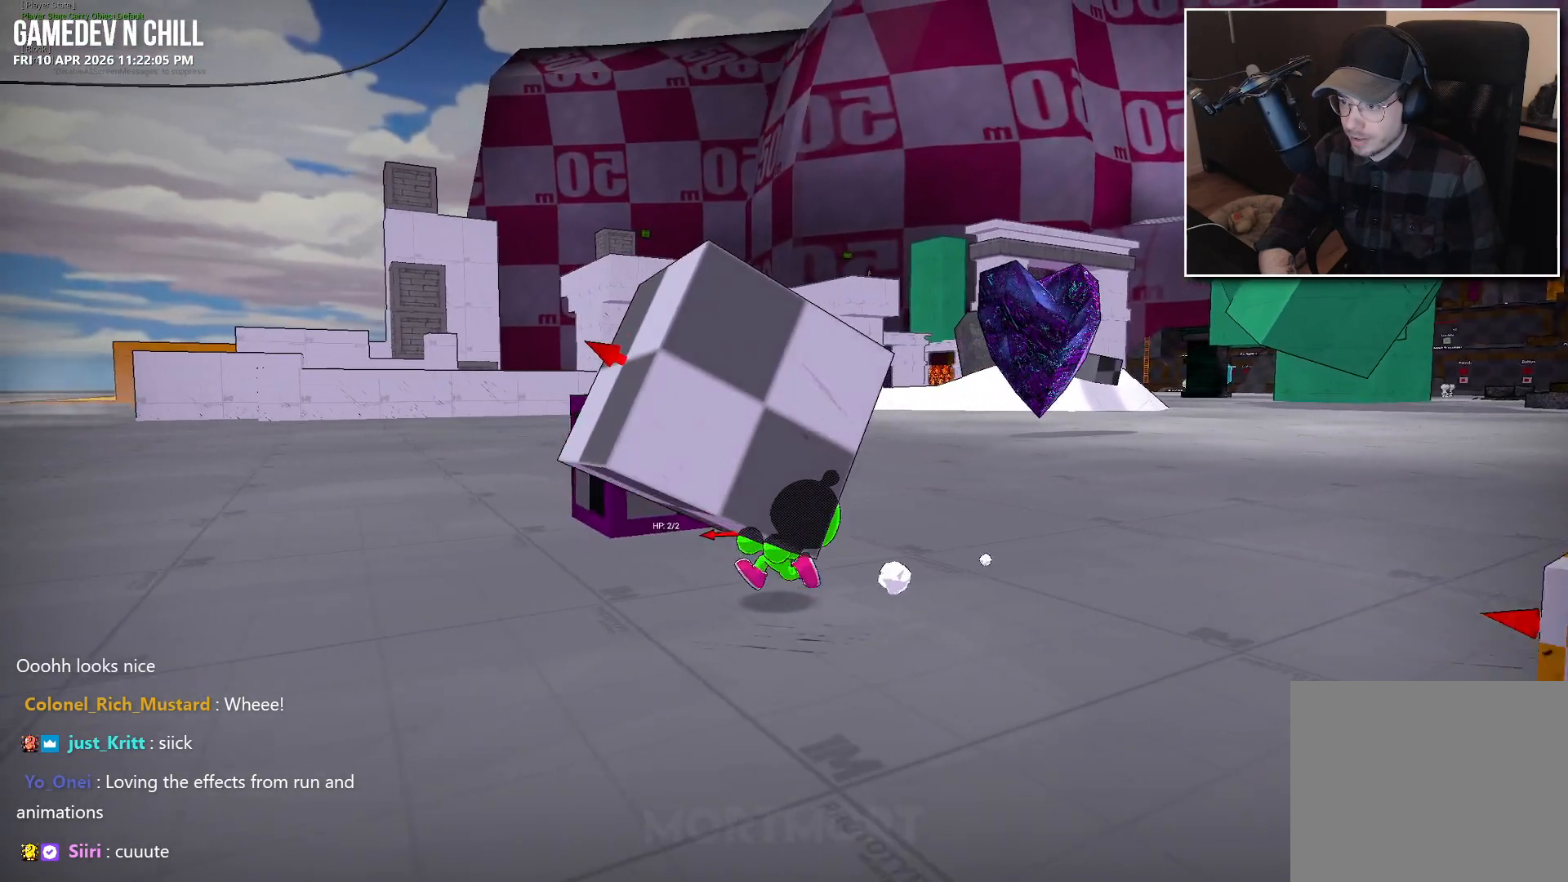
{"buttons": [], "left_stick": "left", "right_stick": "center", "events": []}
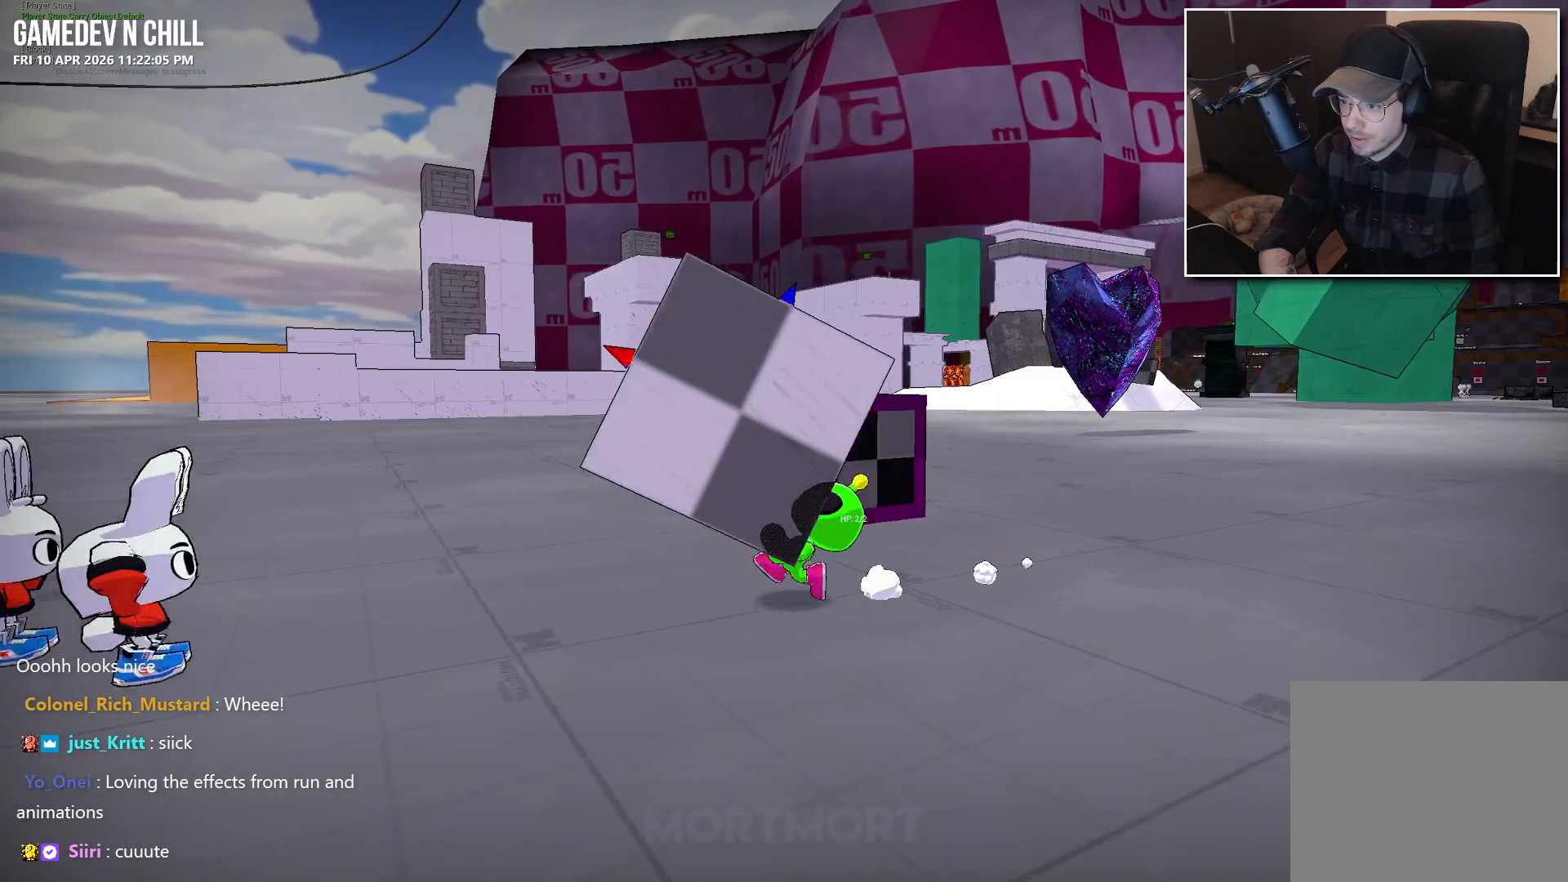
{"buttons": [], "left_stick": "left", "right_stick": "center", "events": []}
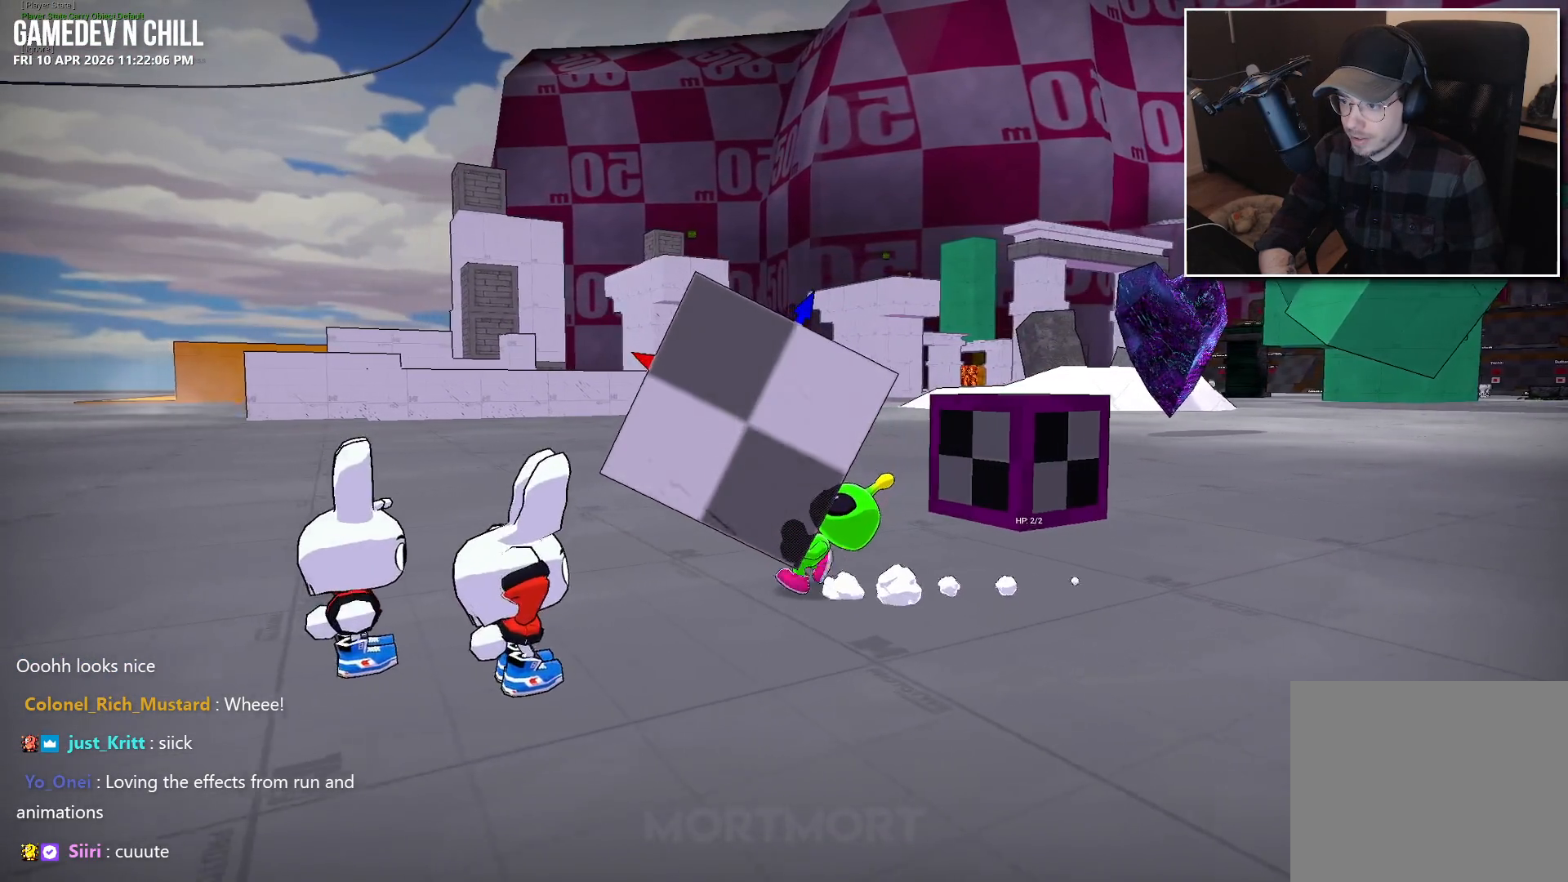
{"buttons": [], "left_stick": "left", "right_stick": "center", "events": []}
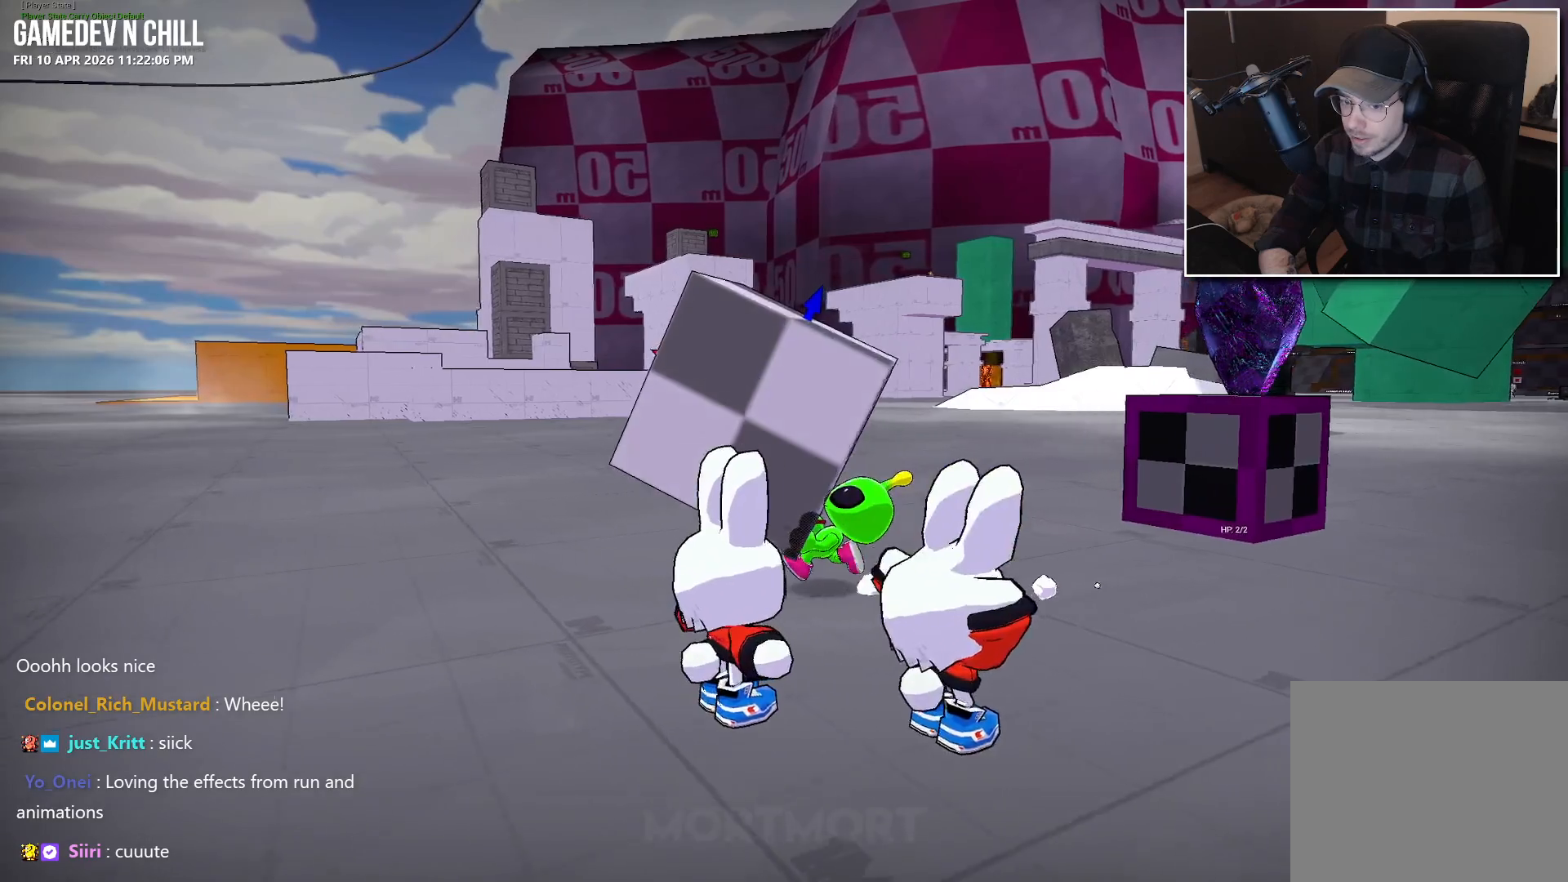
{"buttons": [], "left_stick": "center", "right_stick": "center", "events": [[417, "left_stick", "center"]]}
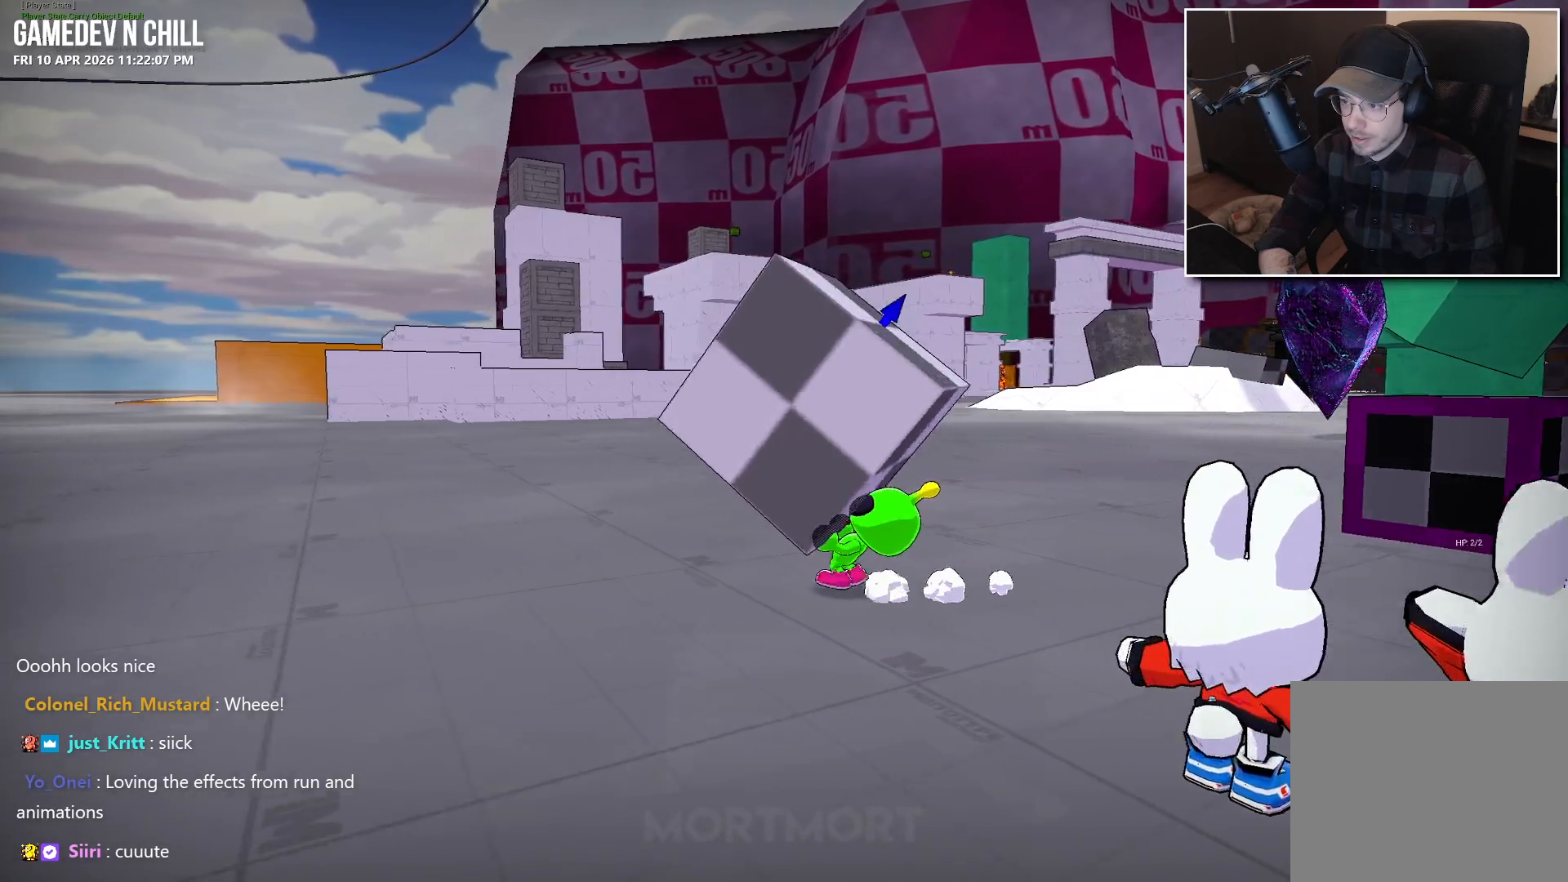
{"buttons": [], "left_stick": "center", "right_stick": "center", "events": [[200, "X", "down"], [317, "X", "up"]]}
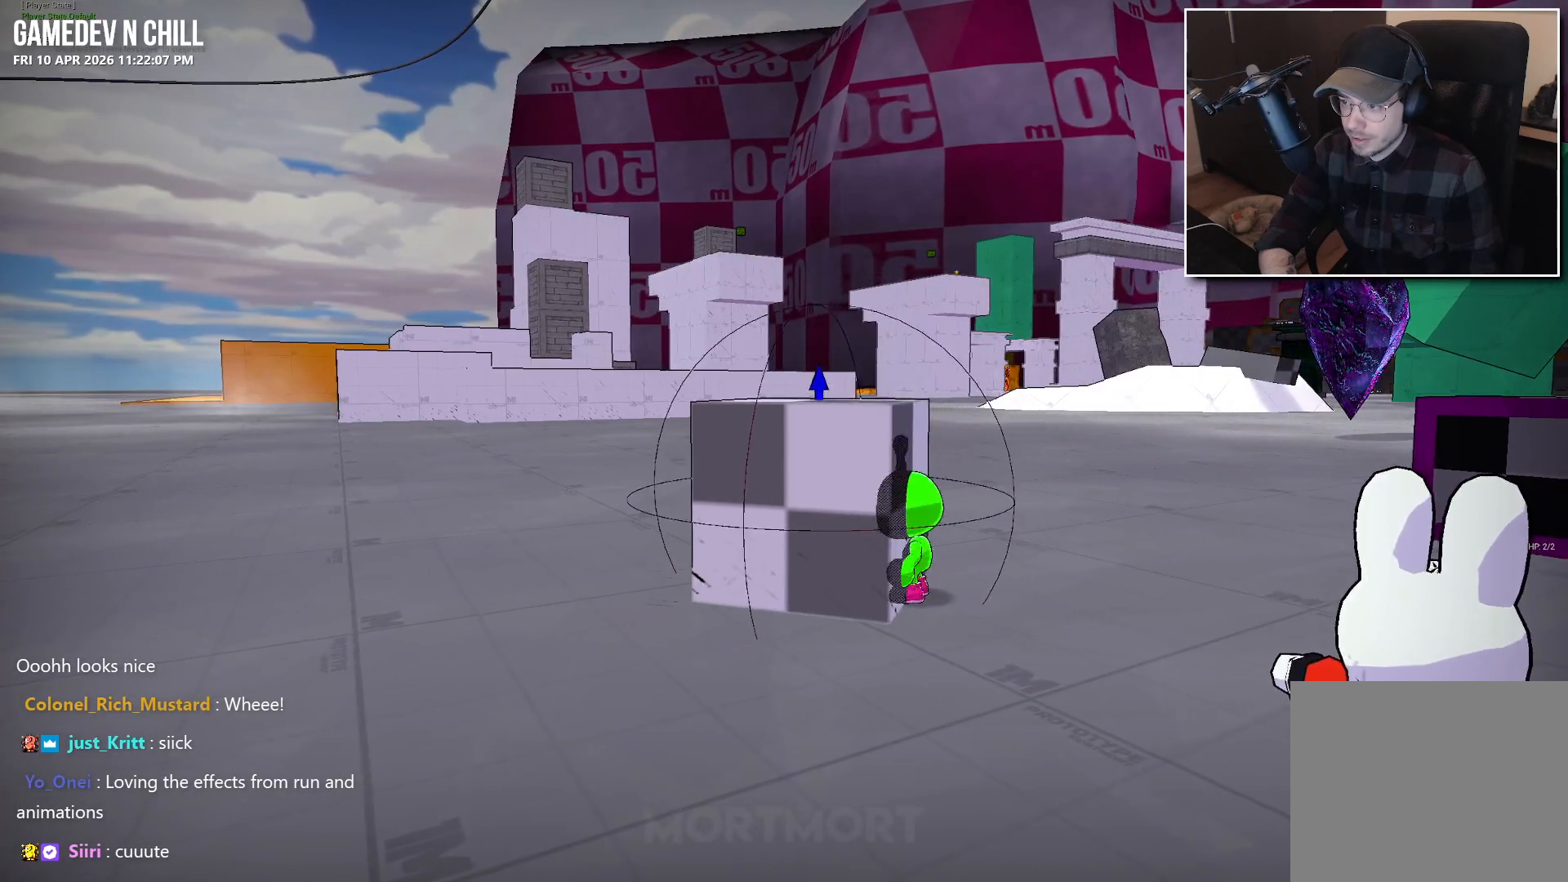
{"buttons": ["A", "L2"], "left_stick": "center", "right_stick": "center", "events": [[17, "L2", "down"], [484, "A", "down"]]}